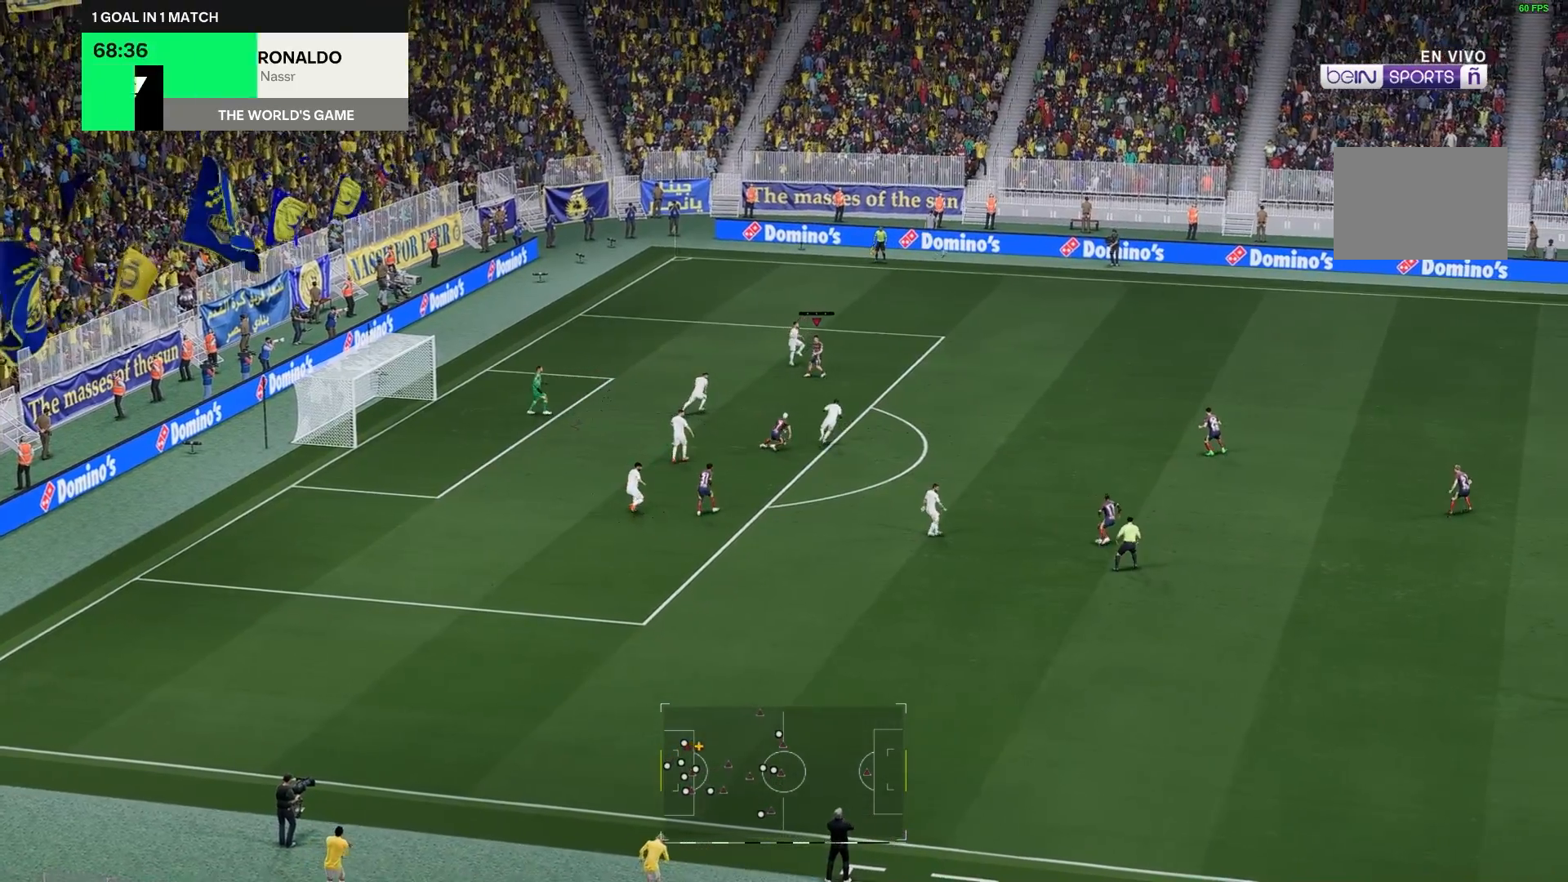
Gameplay with a controller (Xbox layout); each line is a JSON object with the inputs held at the frame after it. "events" lists button and stick changes between this image and that frame as [ms after this image, input, new state], when the widget could be followed in between. Not read: L3 R3.
{"buttons": [], "left_stick": "up-left", "right_stick": "center", "events": [[183, "left_stick", "center"], [383, "left_stick", "up-left"]]}
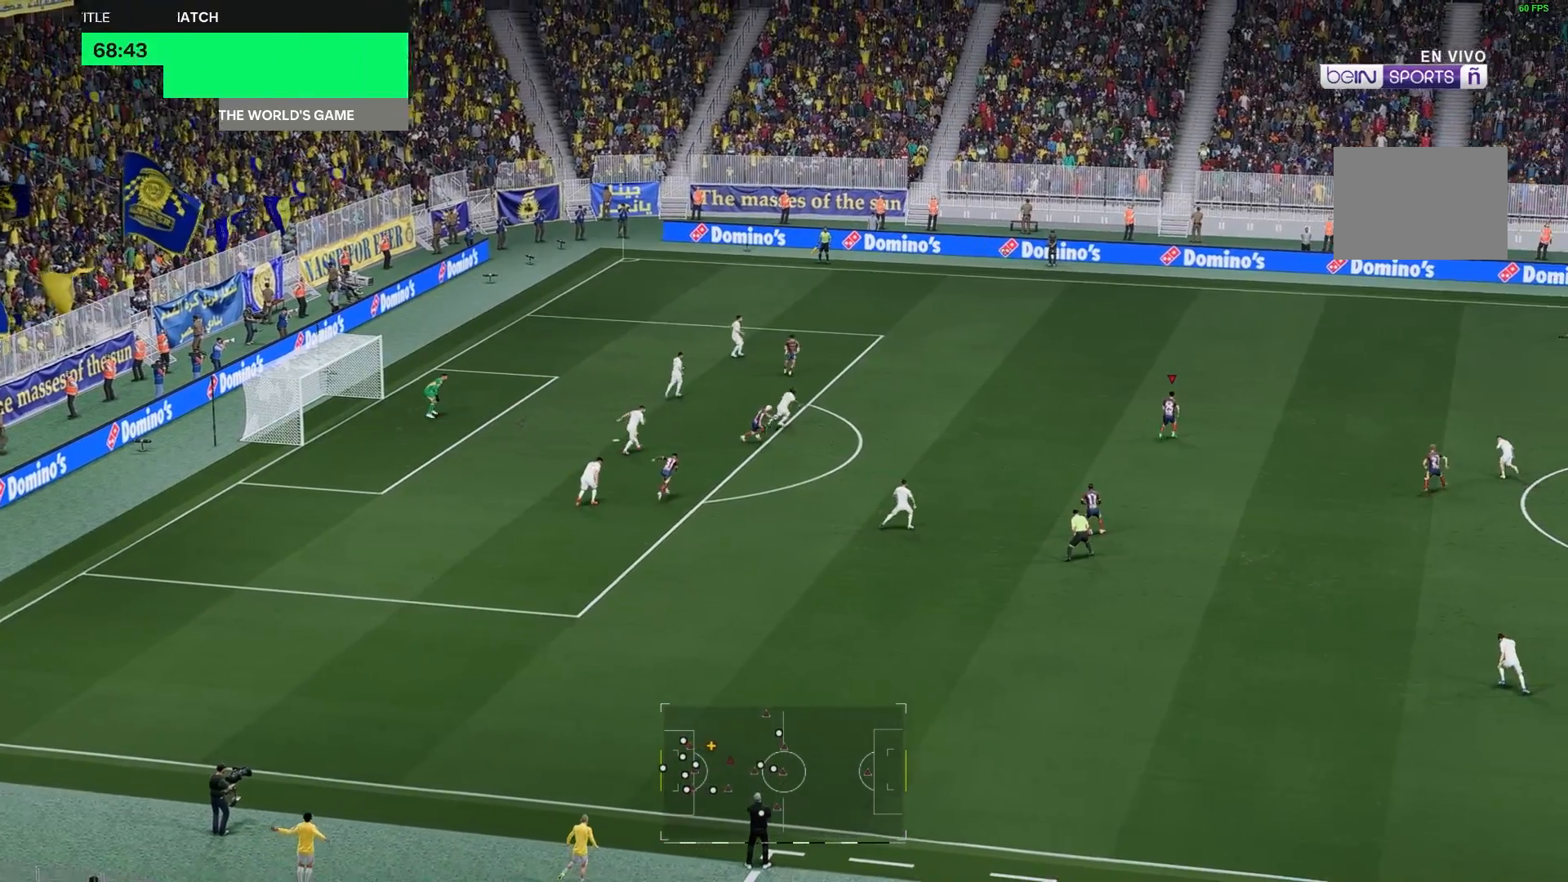
{"buttons": [], "left_stick": "left", "right_stick": "center", "events": [[250, "left_stick", "left"]]}
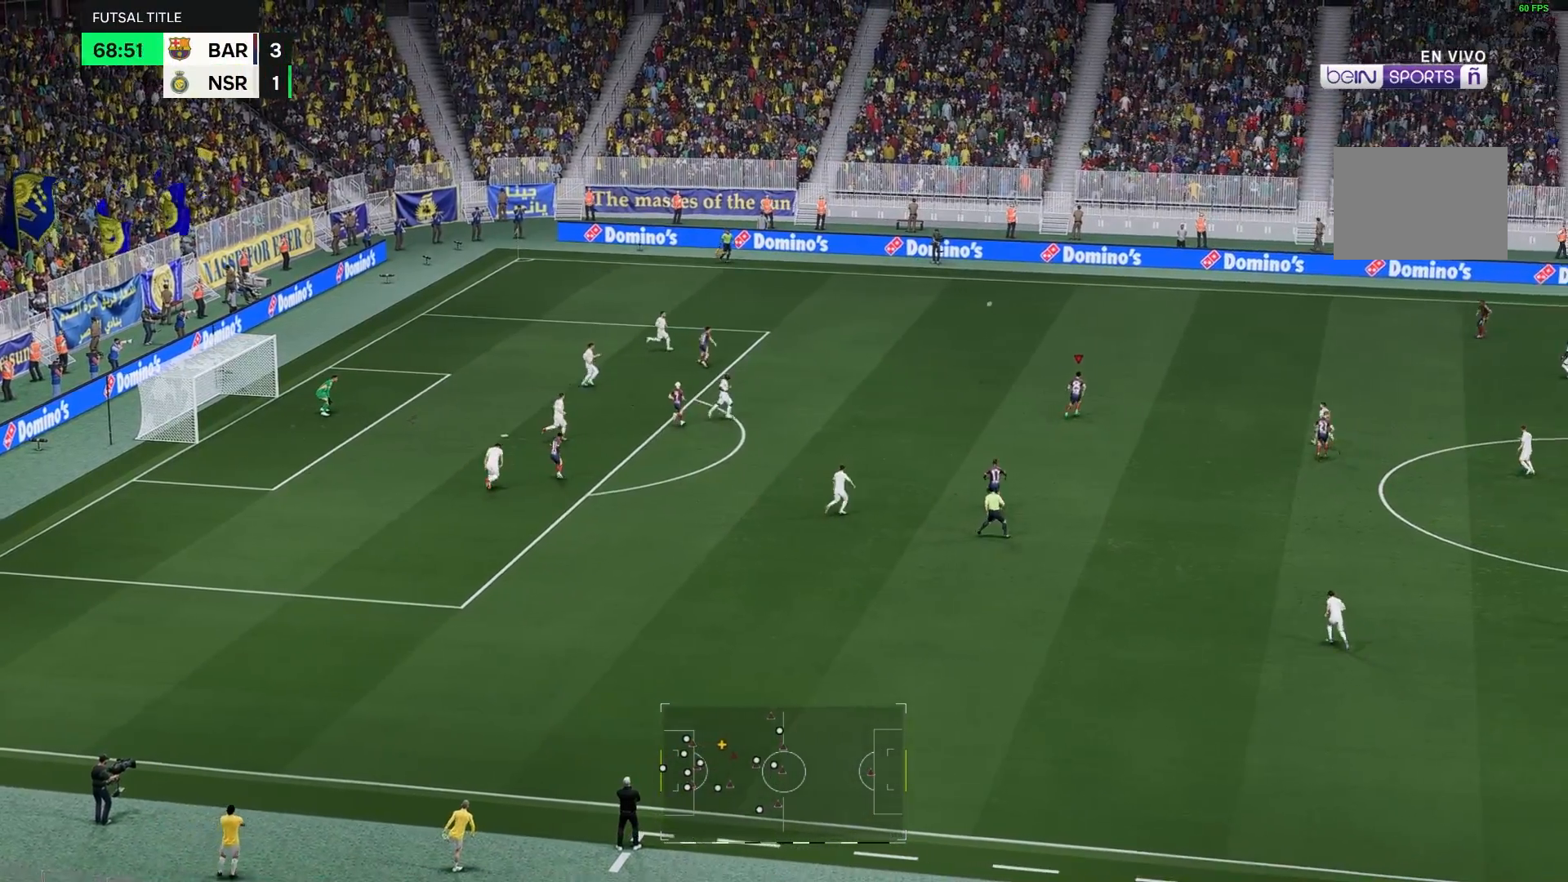
{"buttons": [], "left_stick": "left", "right_stick": "center", "events": []}
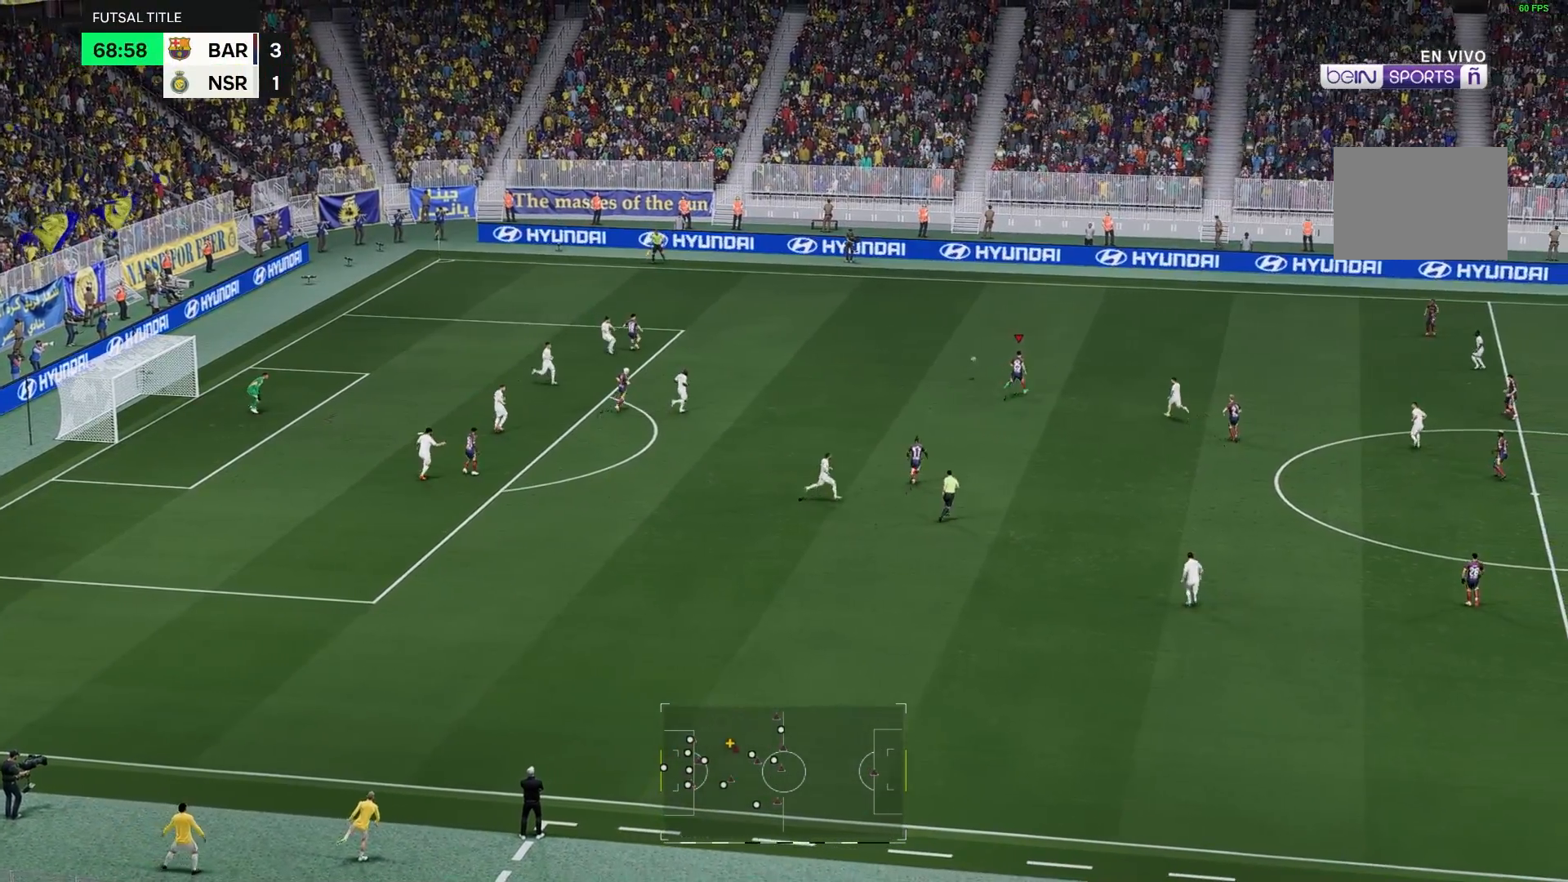
{"buttons": [], "left_stick": "left", "right_stick": "center", "events": []}
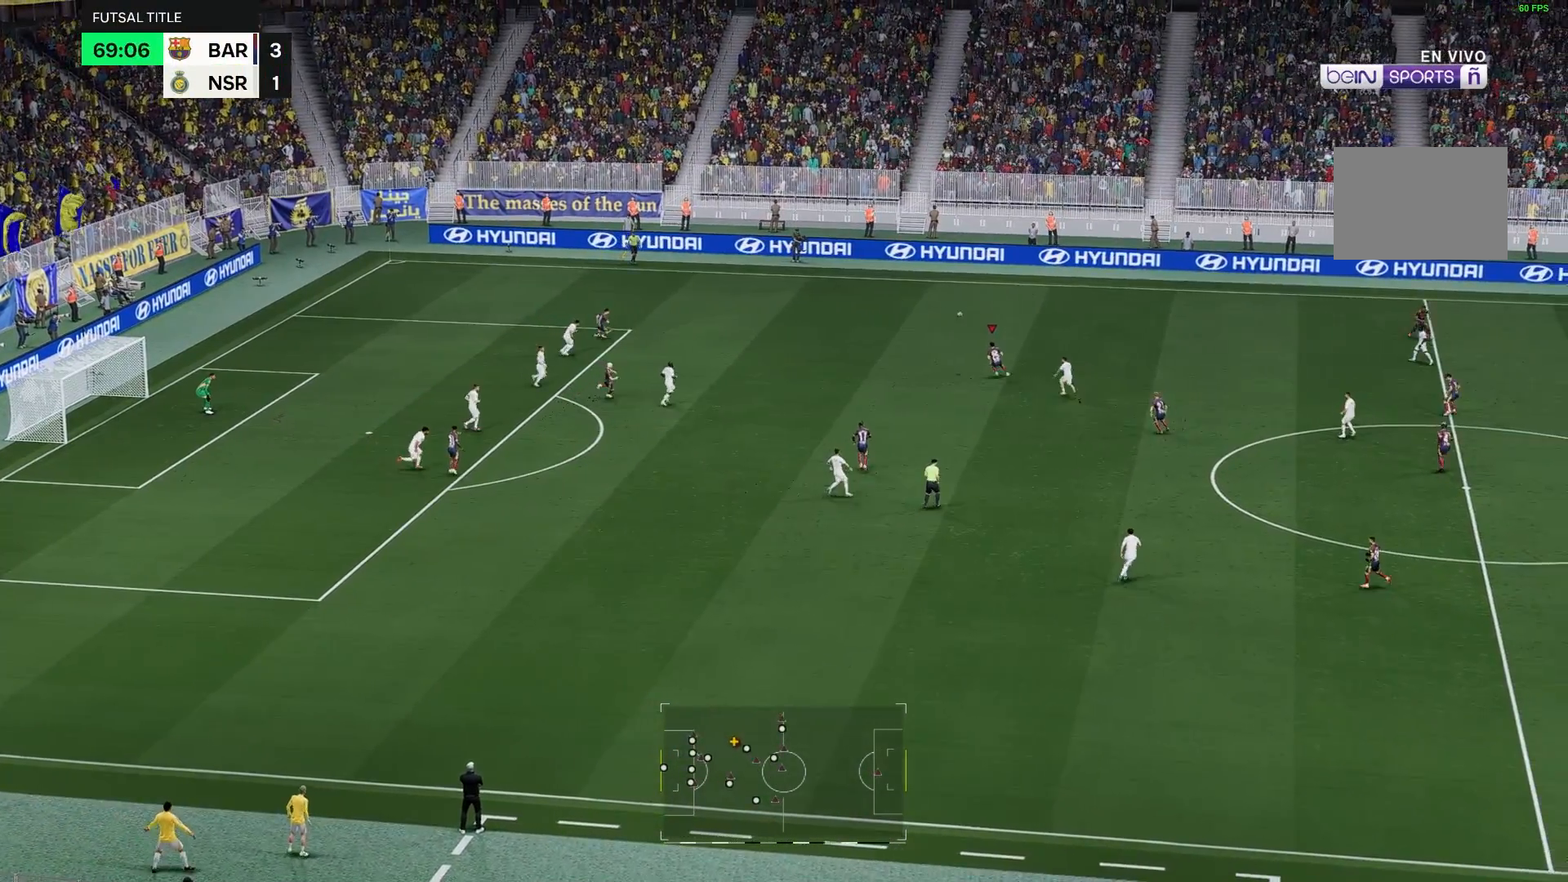
{"buttons": [], "left_stick": "up", "right_stick": "center", "events": [[317, "left_stick", "center"], [483, "left_stick", "up"]]}
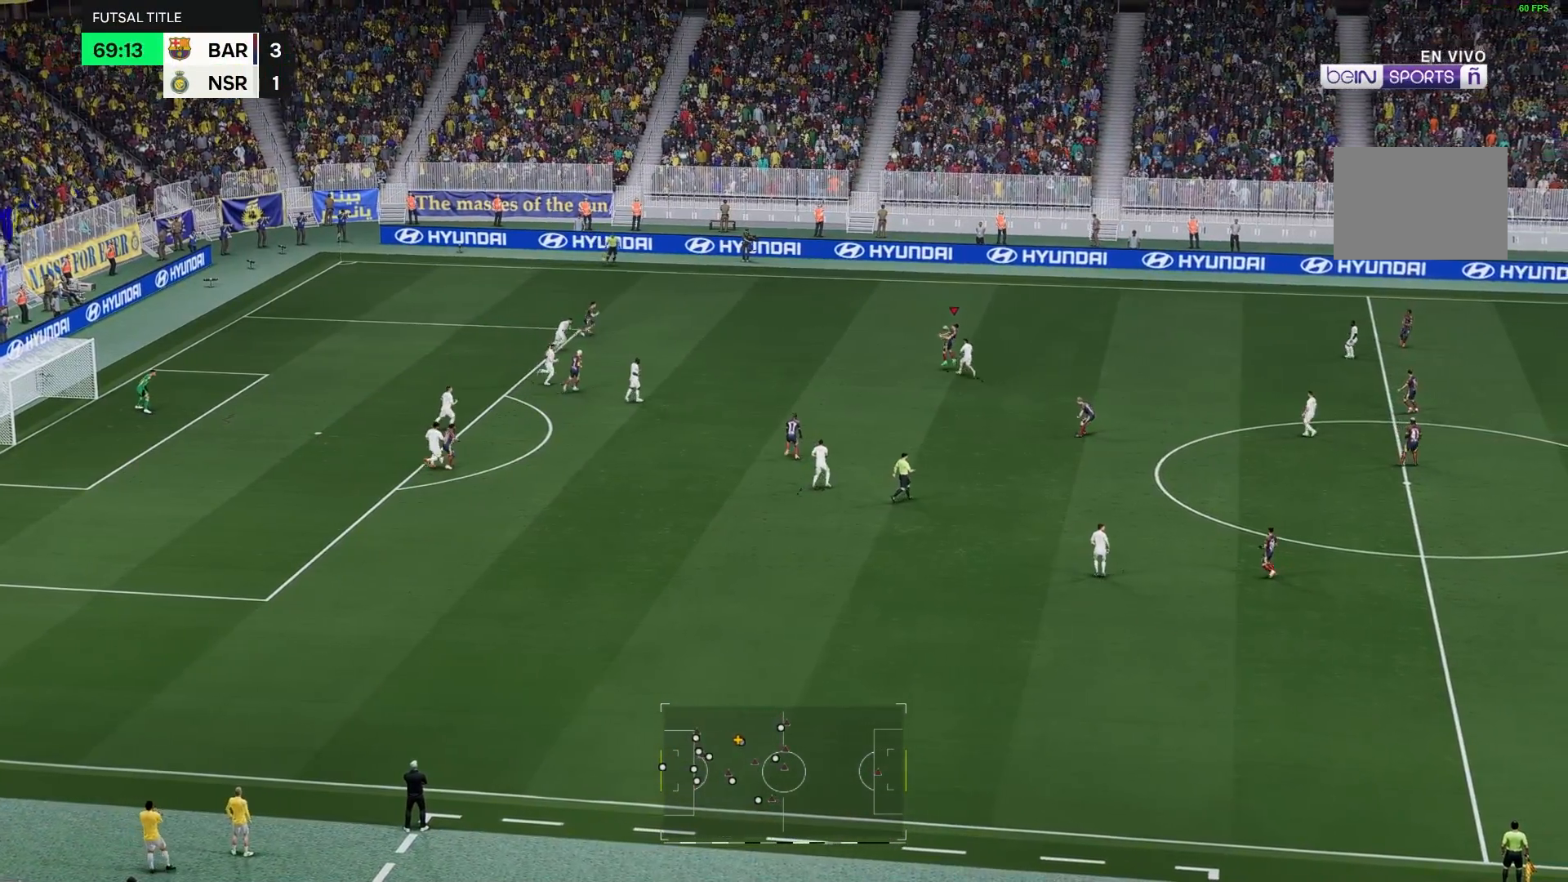
{"buttons": [], "left_stick": "up-right", "right_stick": "center", "events": [[67, "left_stick", "up-right"]]}
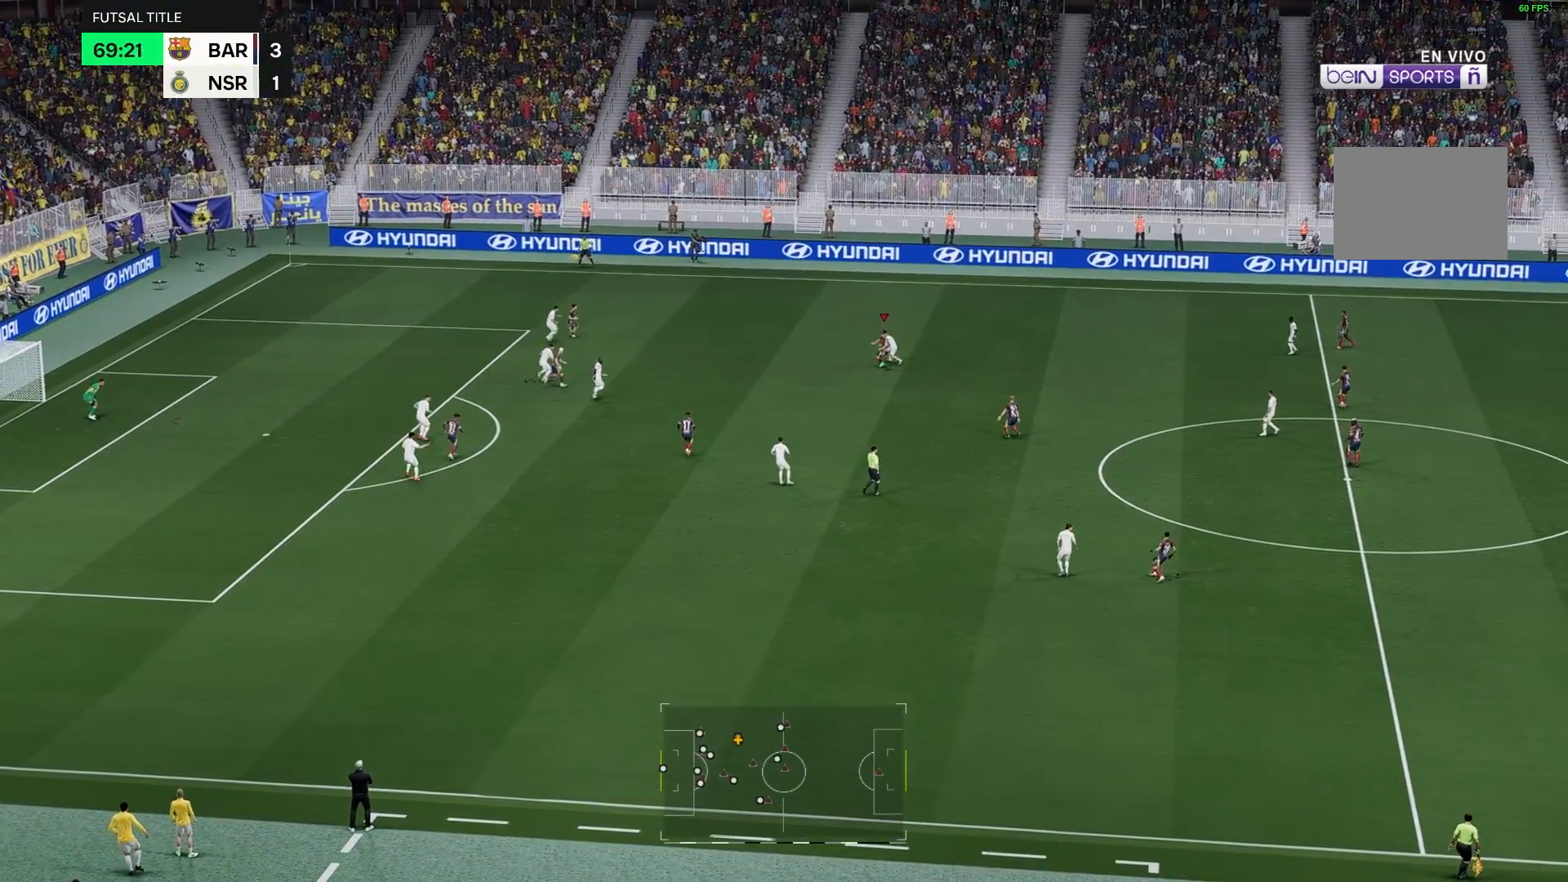
{"buttons": [], "left_stick": "down", "right_stick": "center", "events": [[17, "left_stick", "center"], [383, "left_stick", "down"]]}
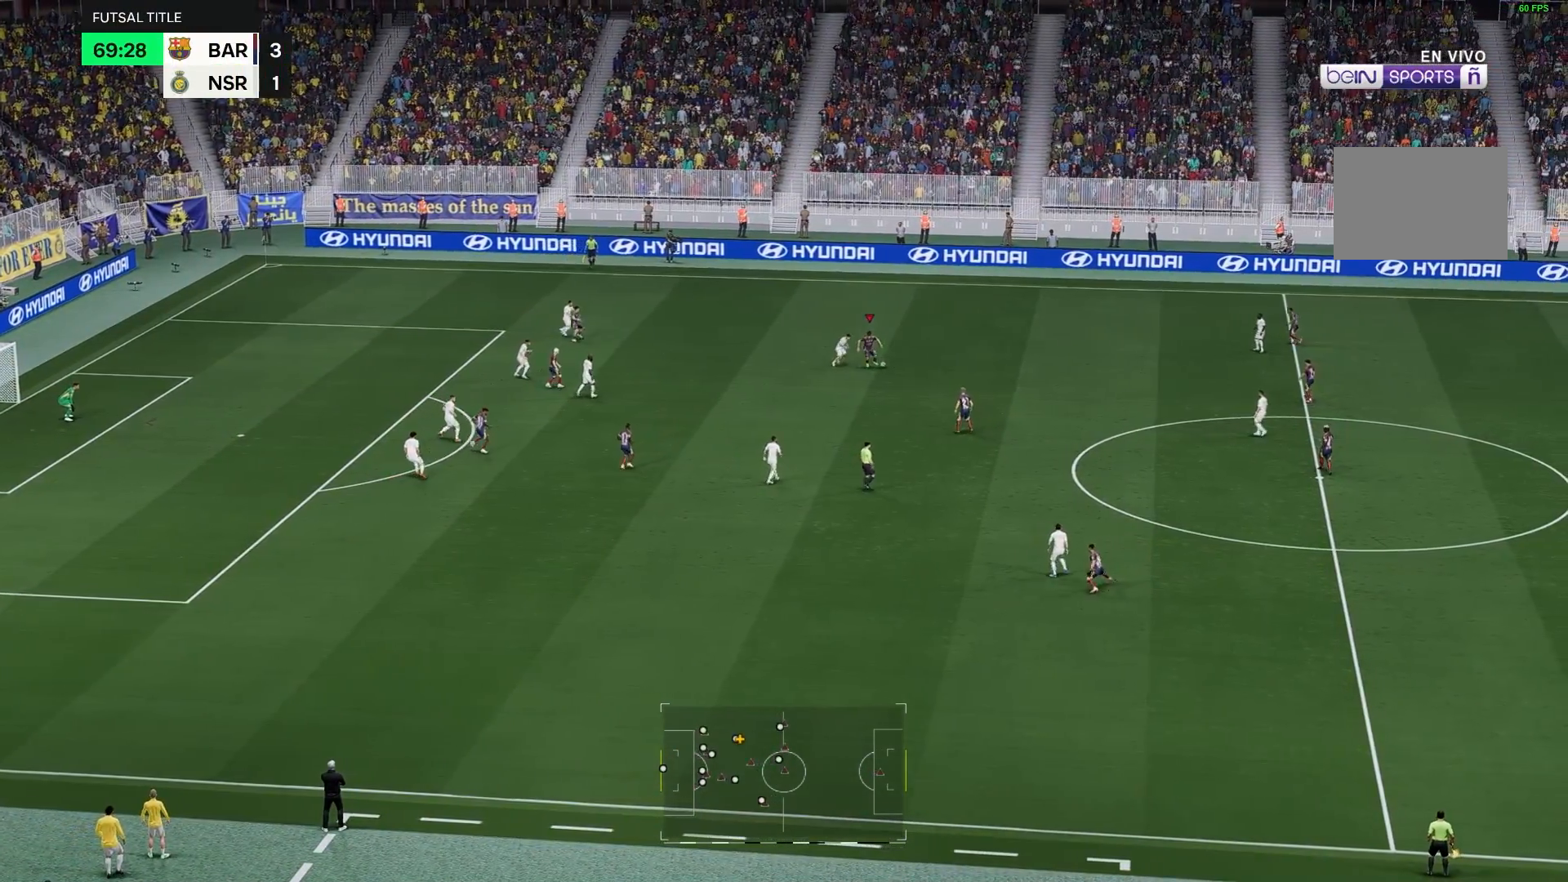
{"buttons": [], "left_stick": "down", "right_stick": "center", "events": []}
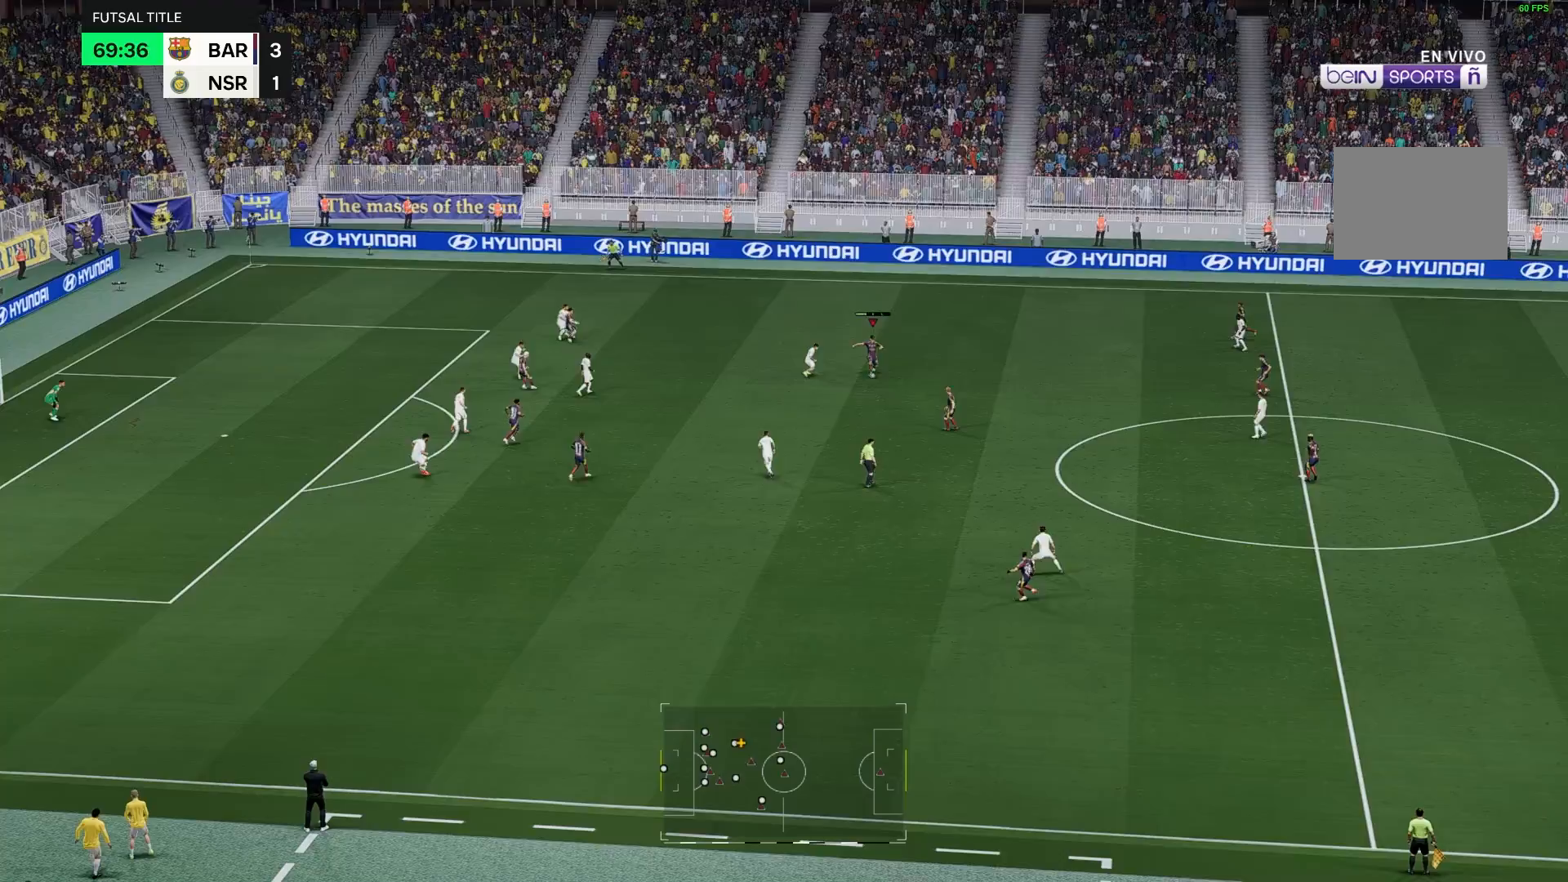
{"buttons": [], "left_stick": "down-left", "right_stick": "center", "events": [[150, "left_stick", "down-left"]]}
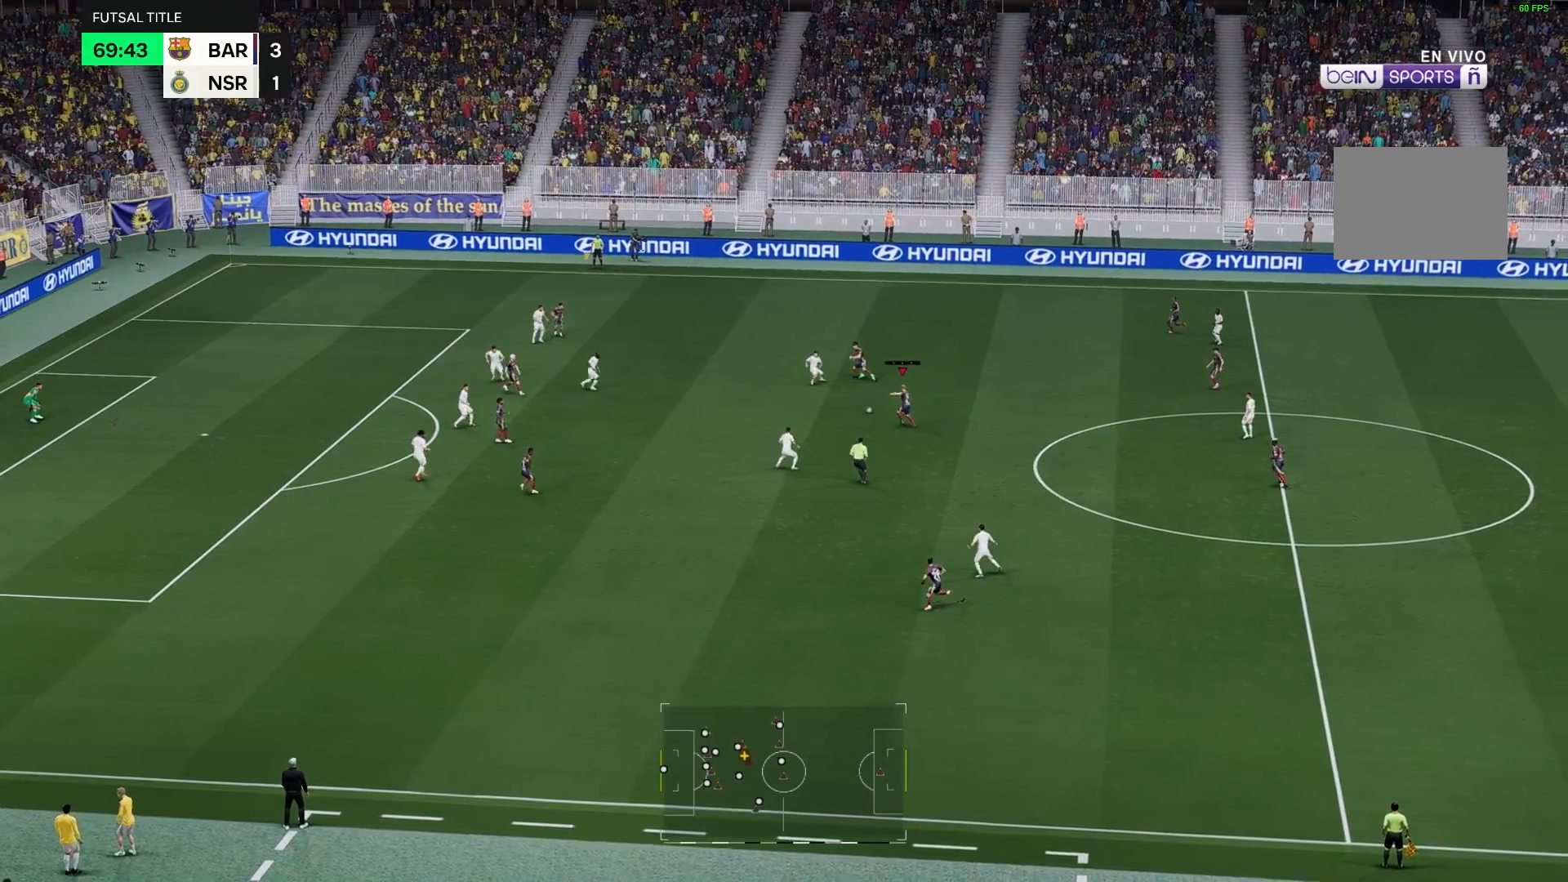
{"buttons": [], "left_stick": "down-left", "right_stick": "center", "events": [[33, "left_stick", "left"], [483, "left_stick", "down-left"]]}
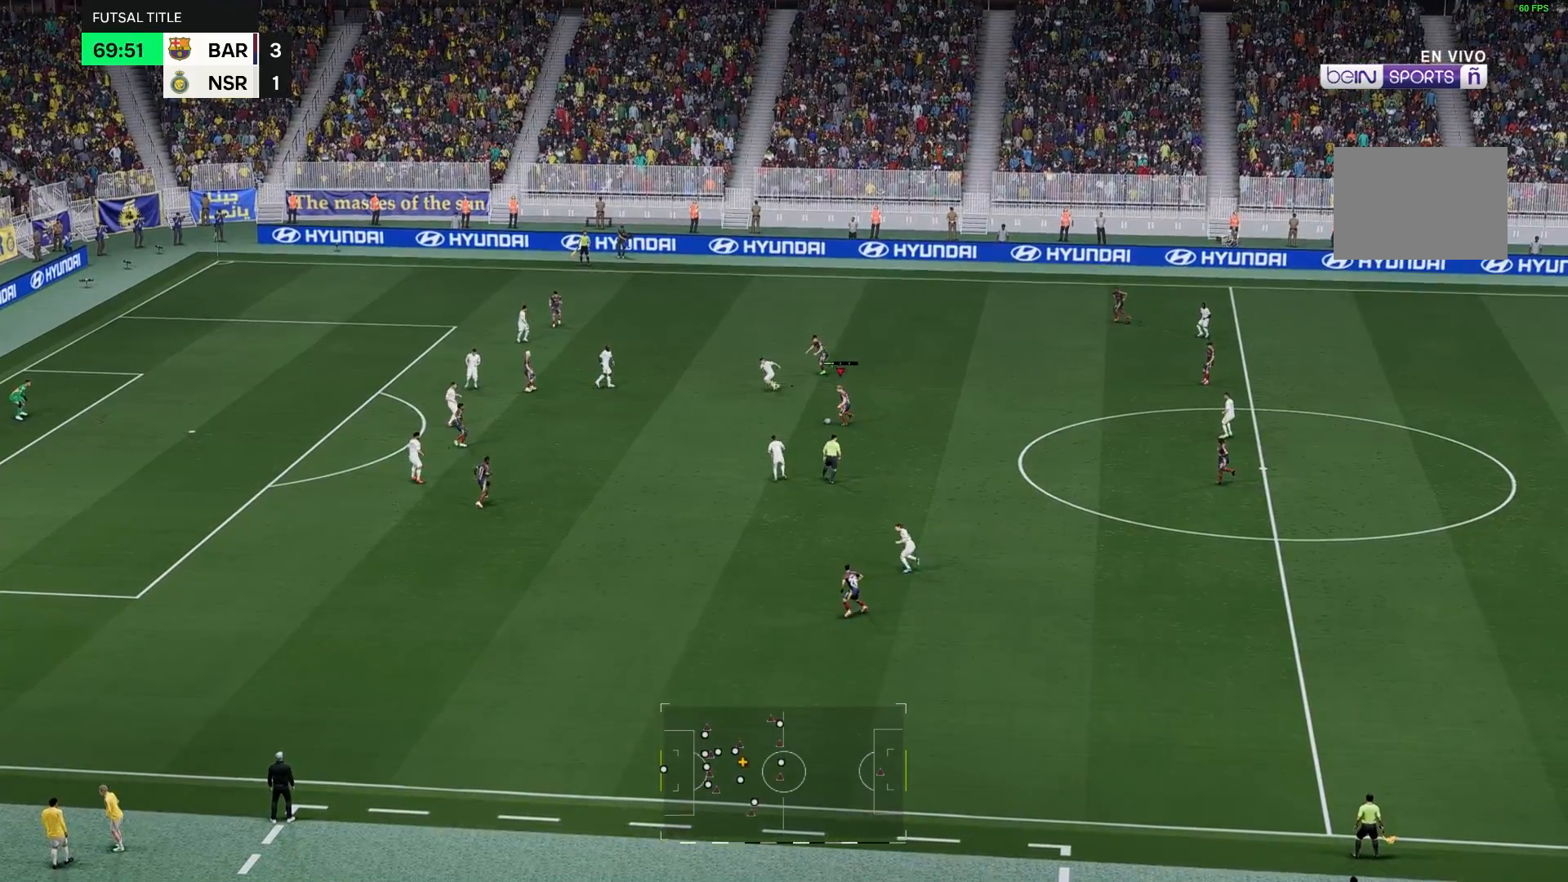
{"buttons": [], "left_stick": "center", "right_stick": "center", "events": [[450, "left_stick", "center"]]}
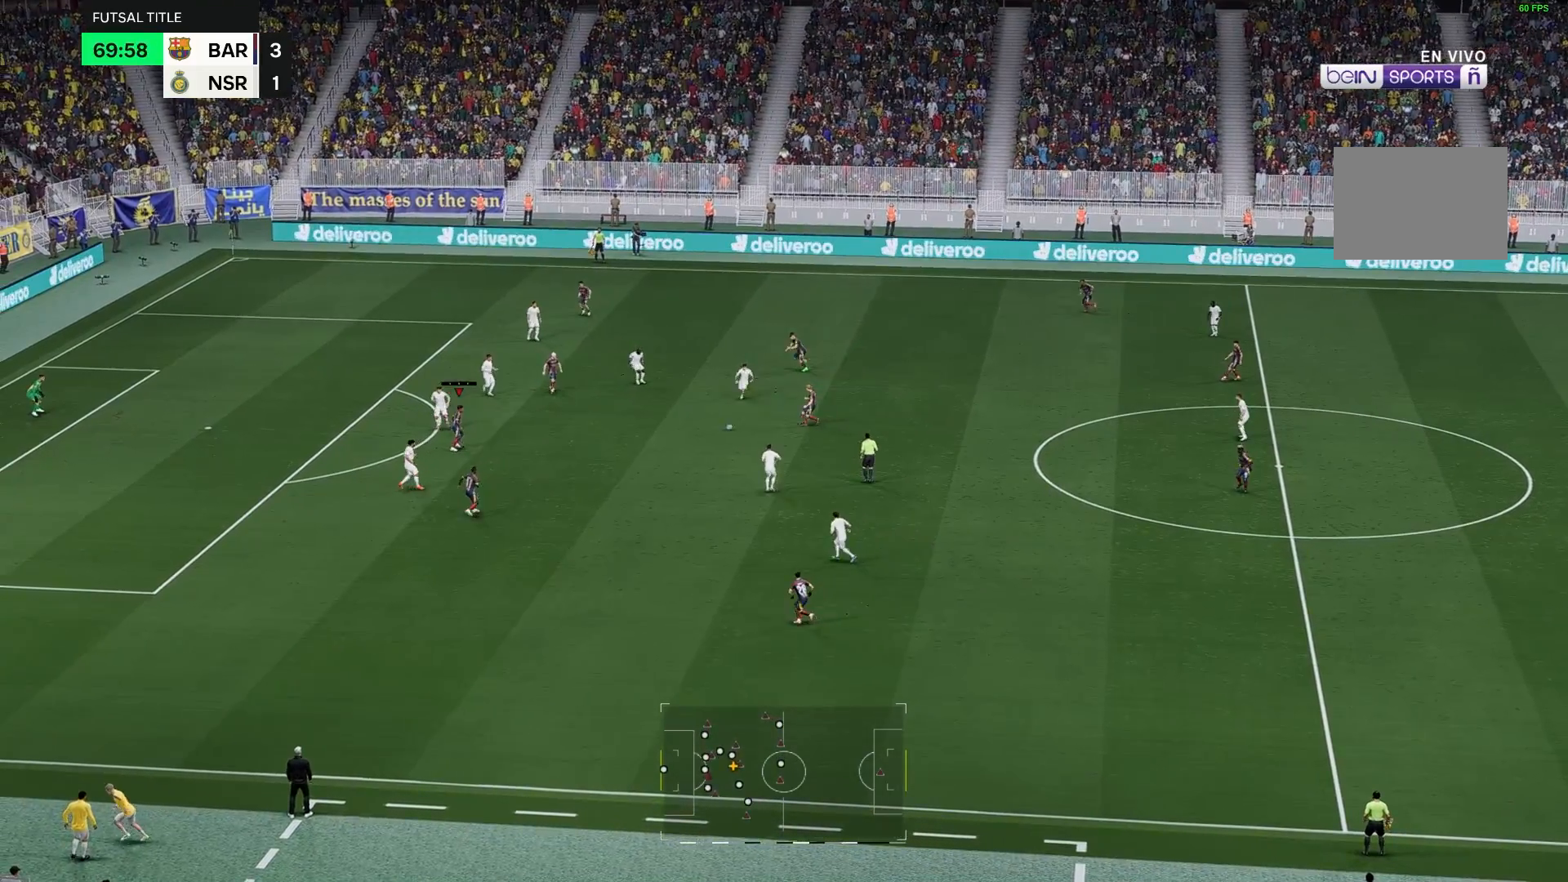
{"buttons": [], "left_stick": "center", "right_stick": "center"}
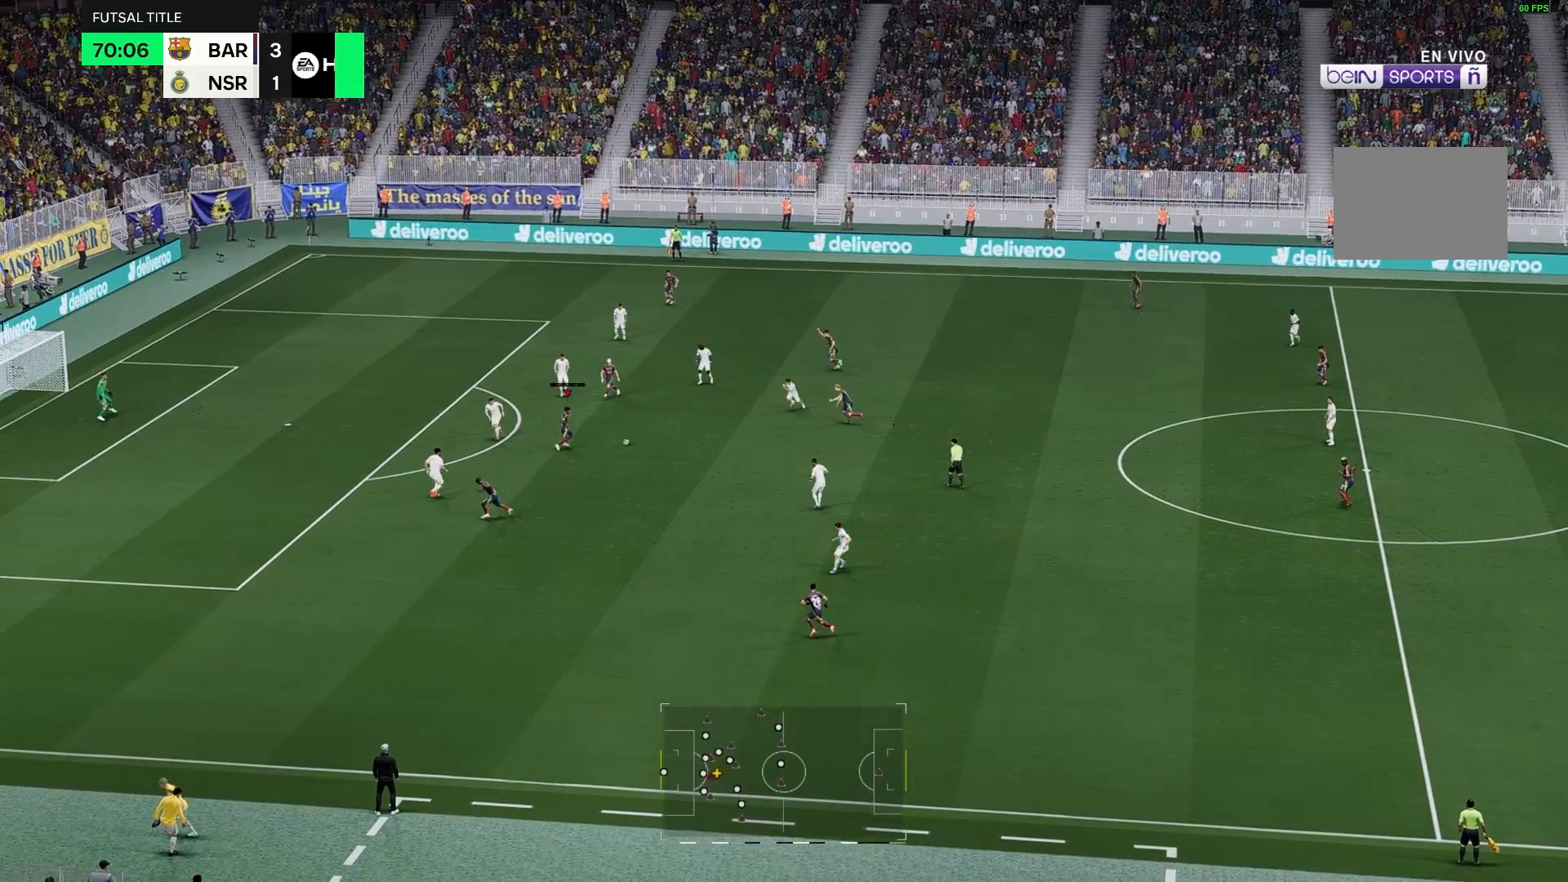
{"buttons": [], "left_stick": "down", "right_stick": "center", "events": [[67, "left_stick", "down"]]}
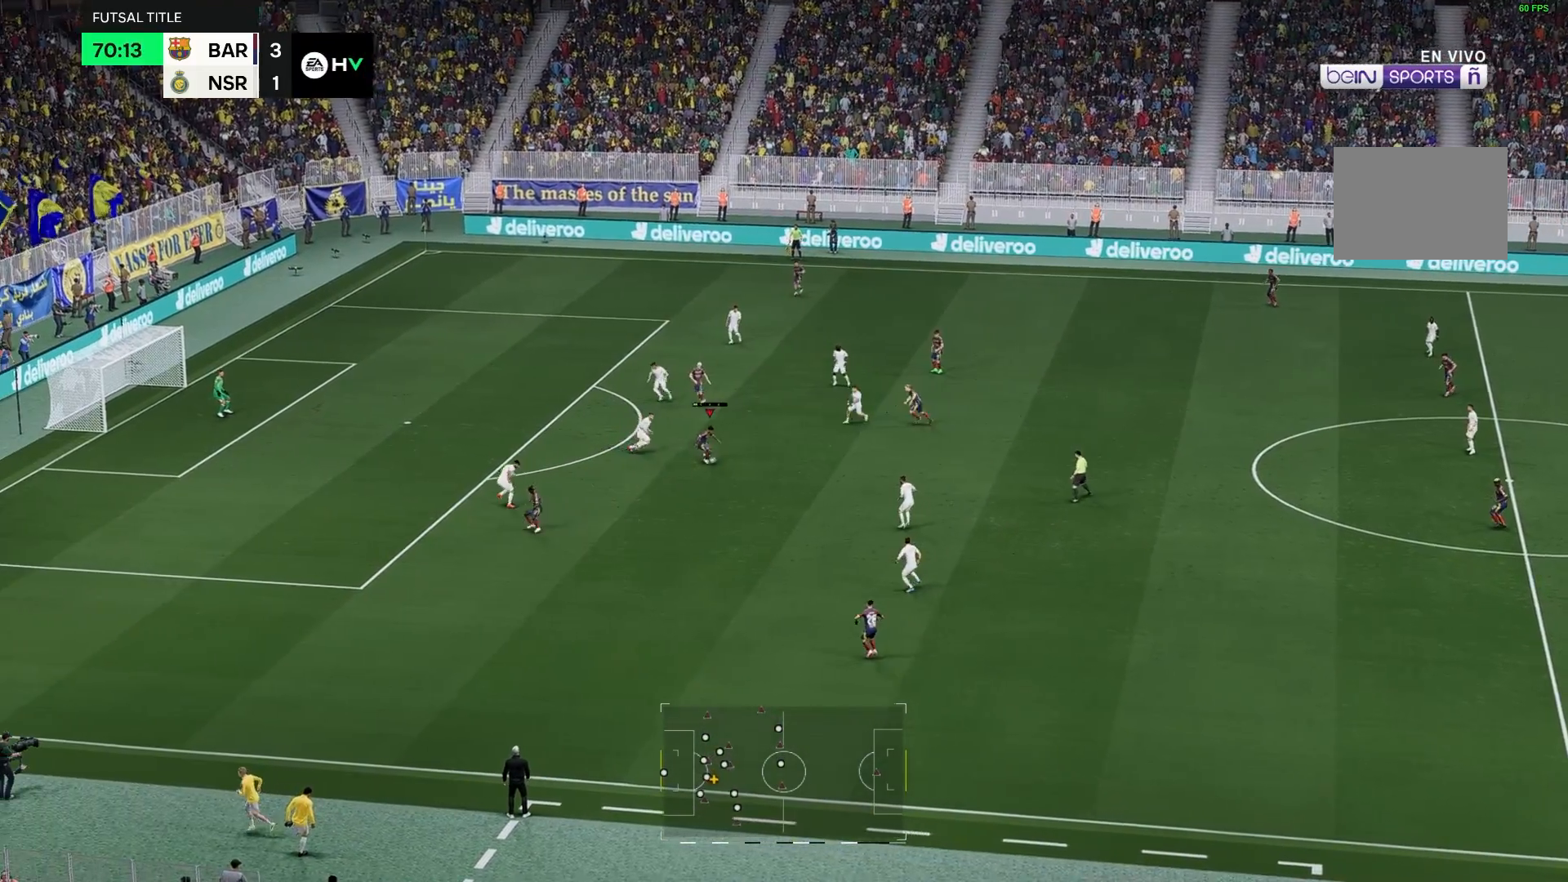
{"buttons": [], "left_stick": "down", "right_stick": "center", "events": [[17, "left_stick", "down-left"], [283, "left_stick", "down"]]}
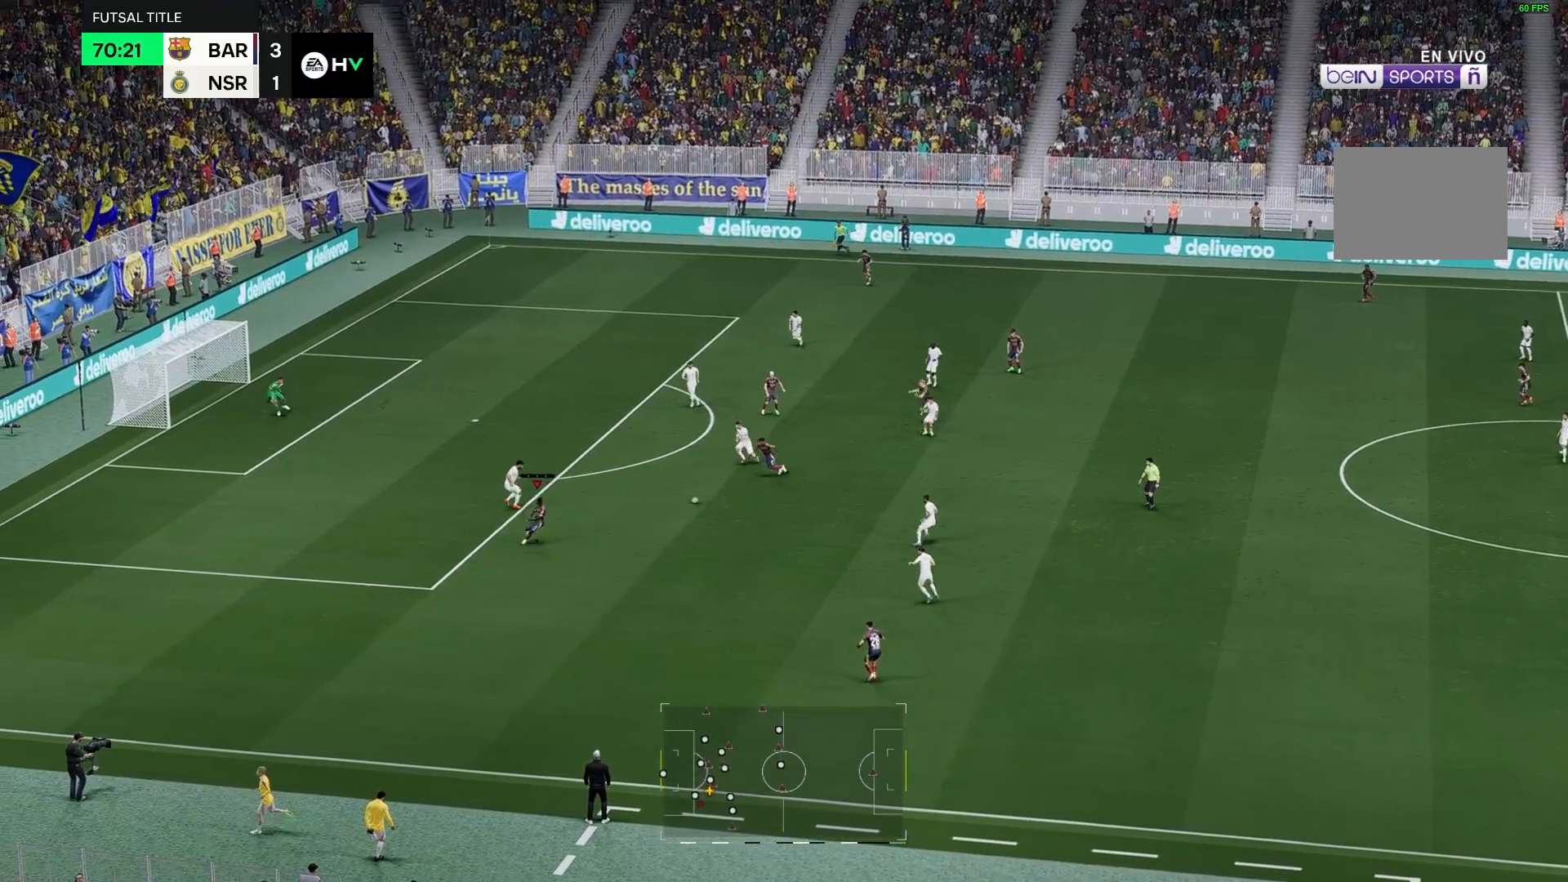
{"buttons": [], "left_stick": "up", "right_stick": "center", "events": [[183, "left_stick", "center"], [233, "left_stick", "up-right"], [283, "left_stick", "up"]]}
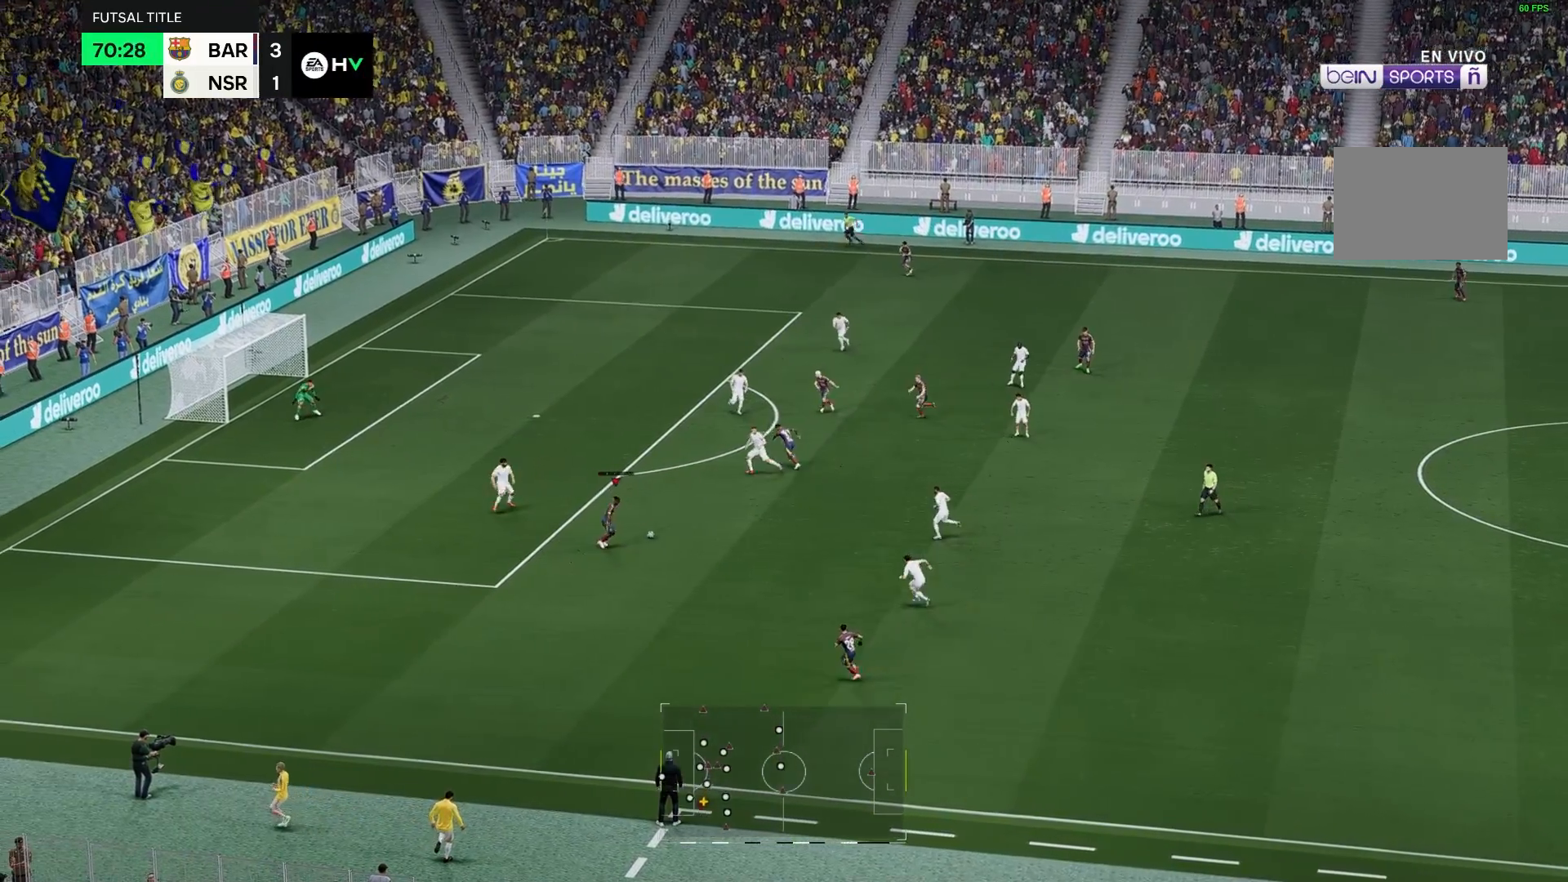
{"buttons": [], "left_stick": "up", "right_stick": "center", "events": []}
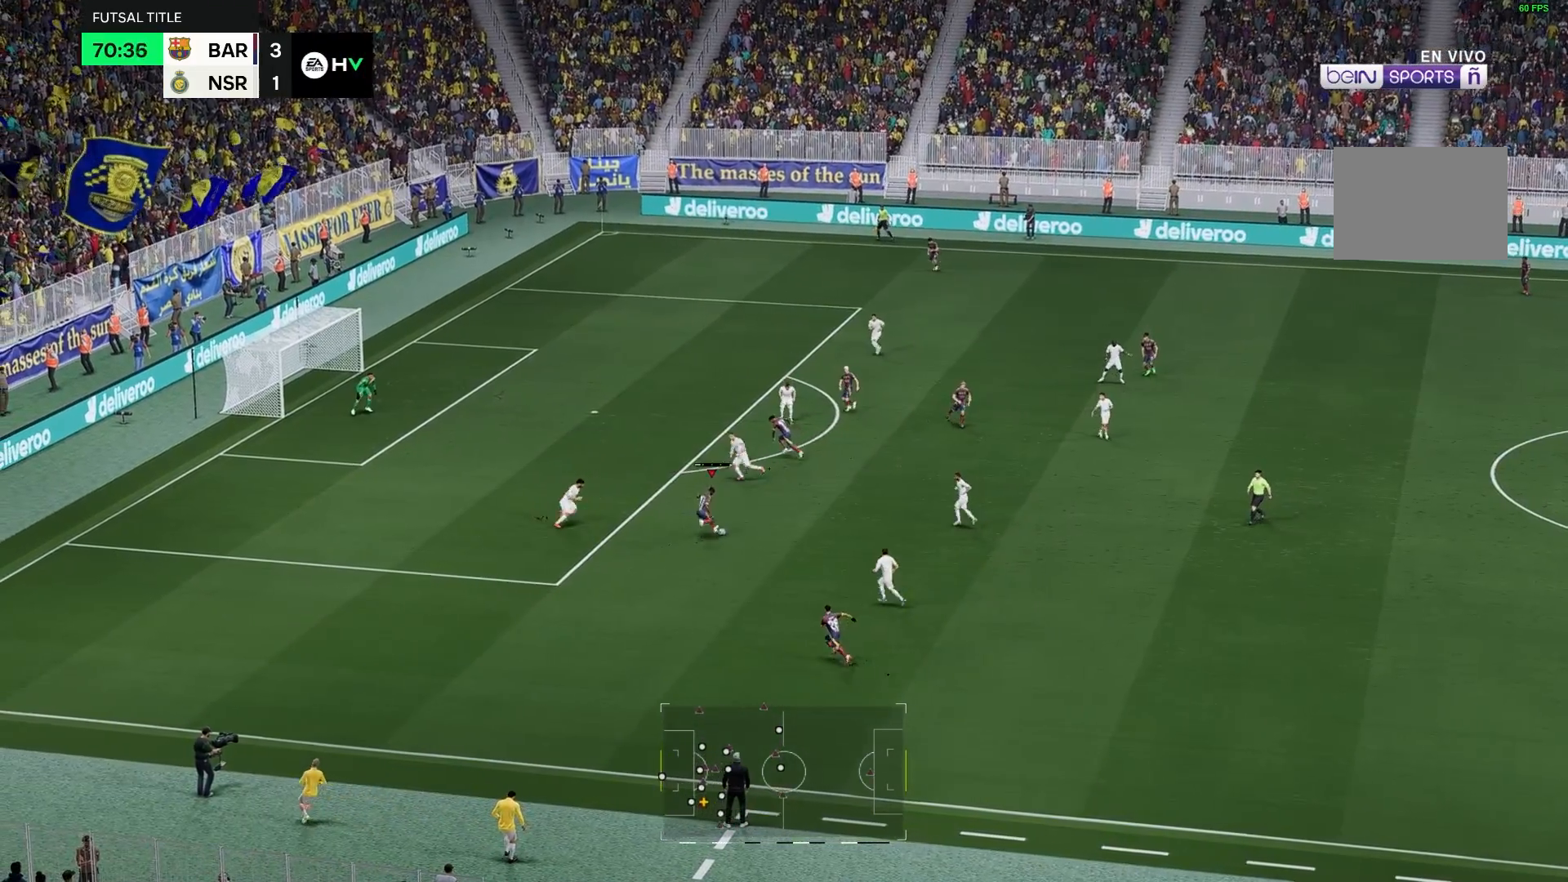
{"buttons": [], "left_stick": "up-left", "right_stick": "center", "events": [[83, "left_stick", "up-left"]]}
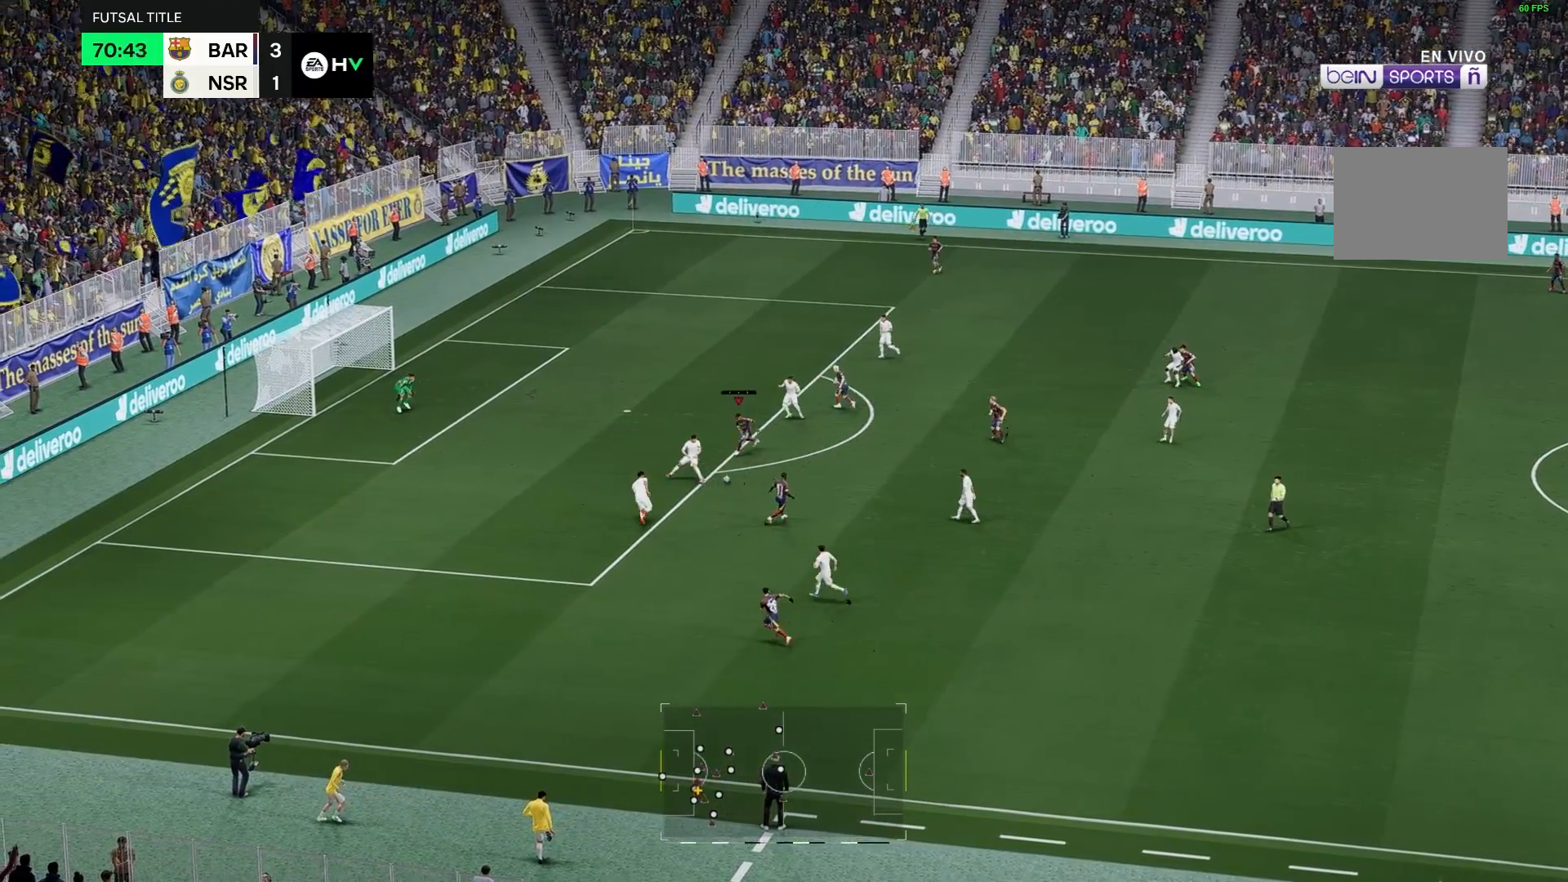
{"buttons": [], "left_stick": "up", "right_stick": "center", "events": [[17, "left_stick", "left"], [450, "left_stick", "up"]]}
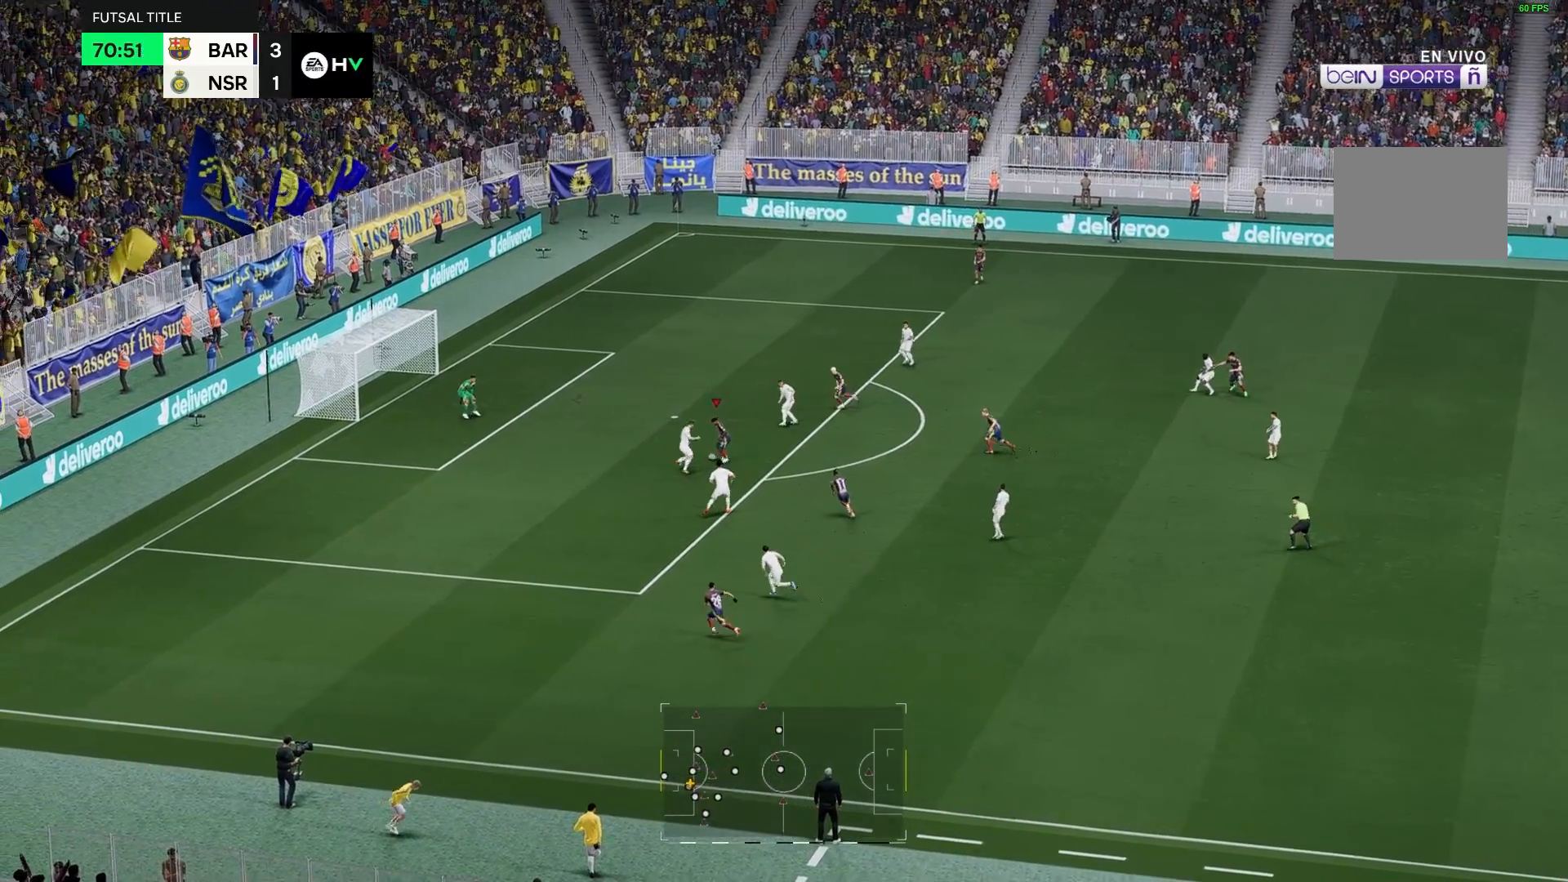
{"buttons": [], "left_stick": "up", "right_stick": "center", "events": []}
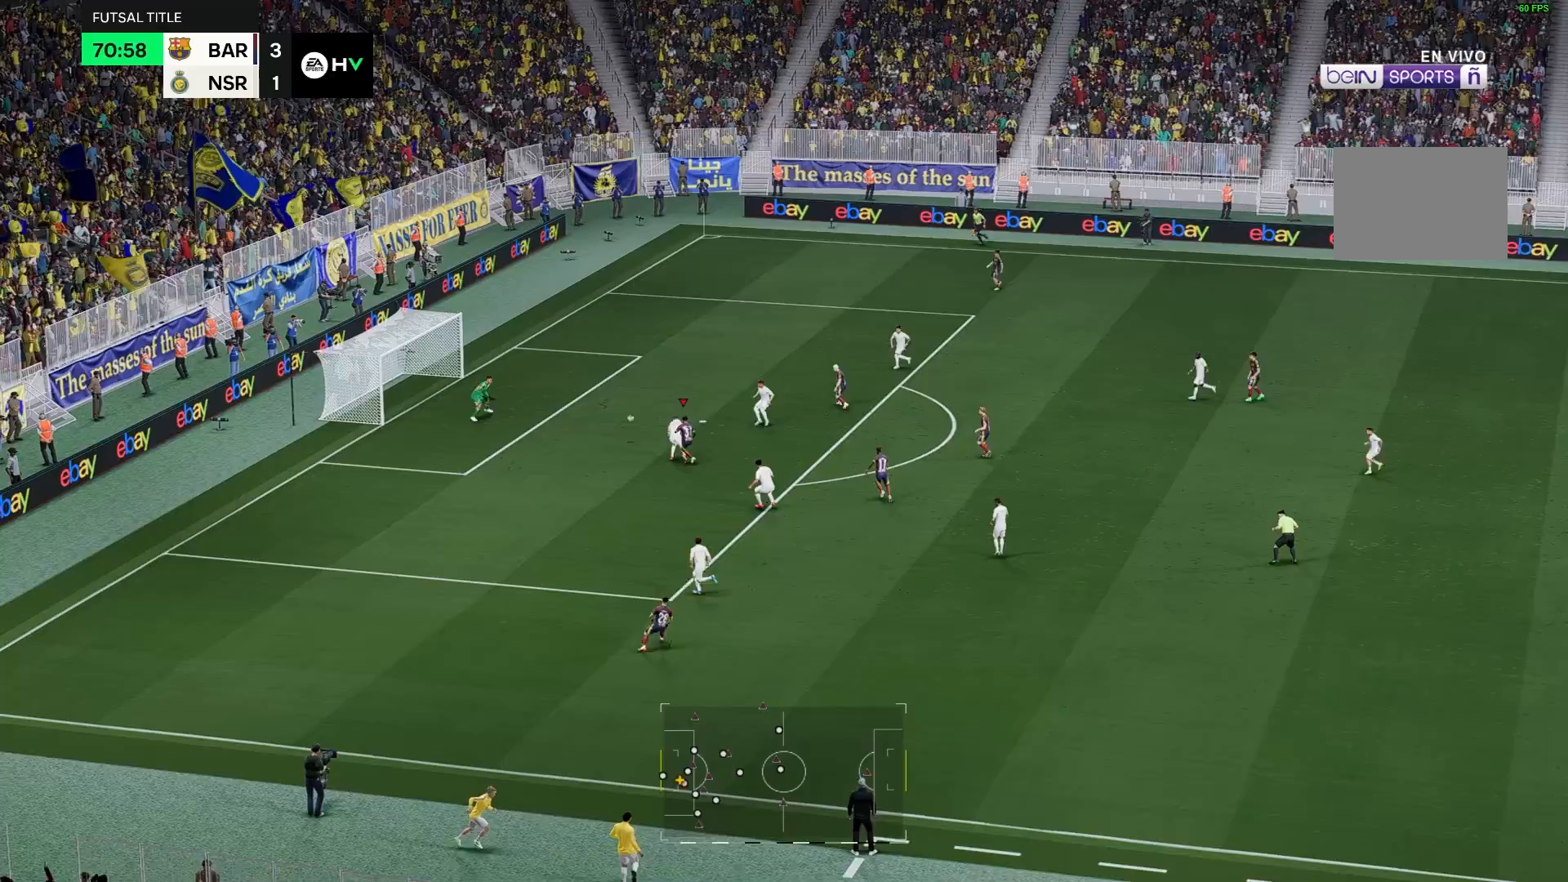
{"buttons": [], "left_stick": "left", "right_stick": "center", "events": [[150, "left_stick", "center"], [217, "left_stick", "left"]]}
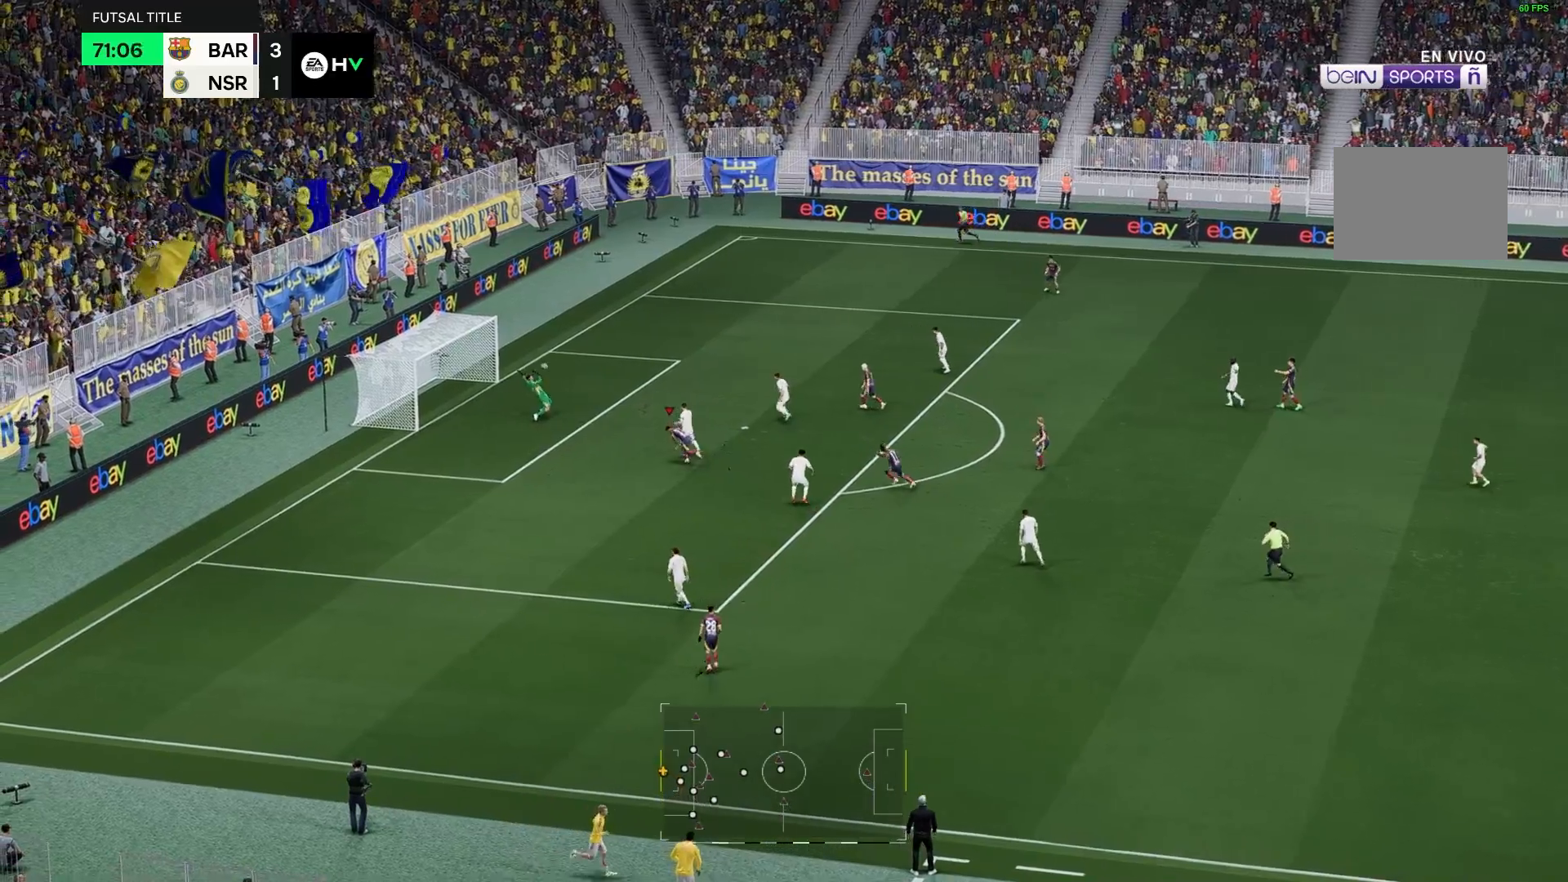
{"buttons": [], "left_stick": "left", "right_stick": "center", "events": []}
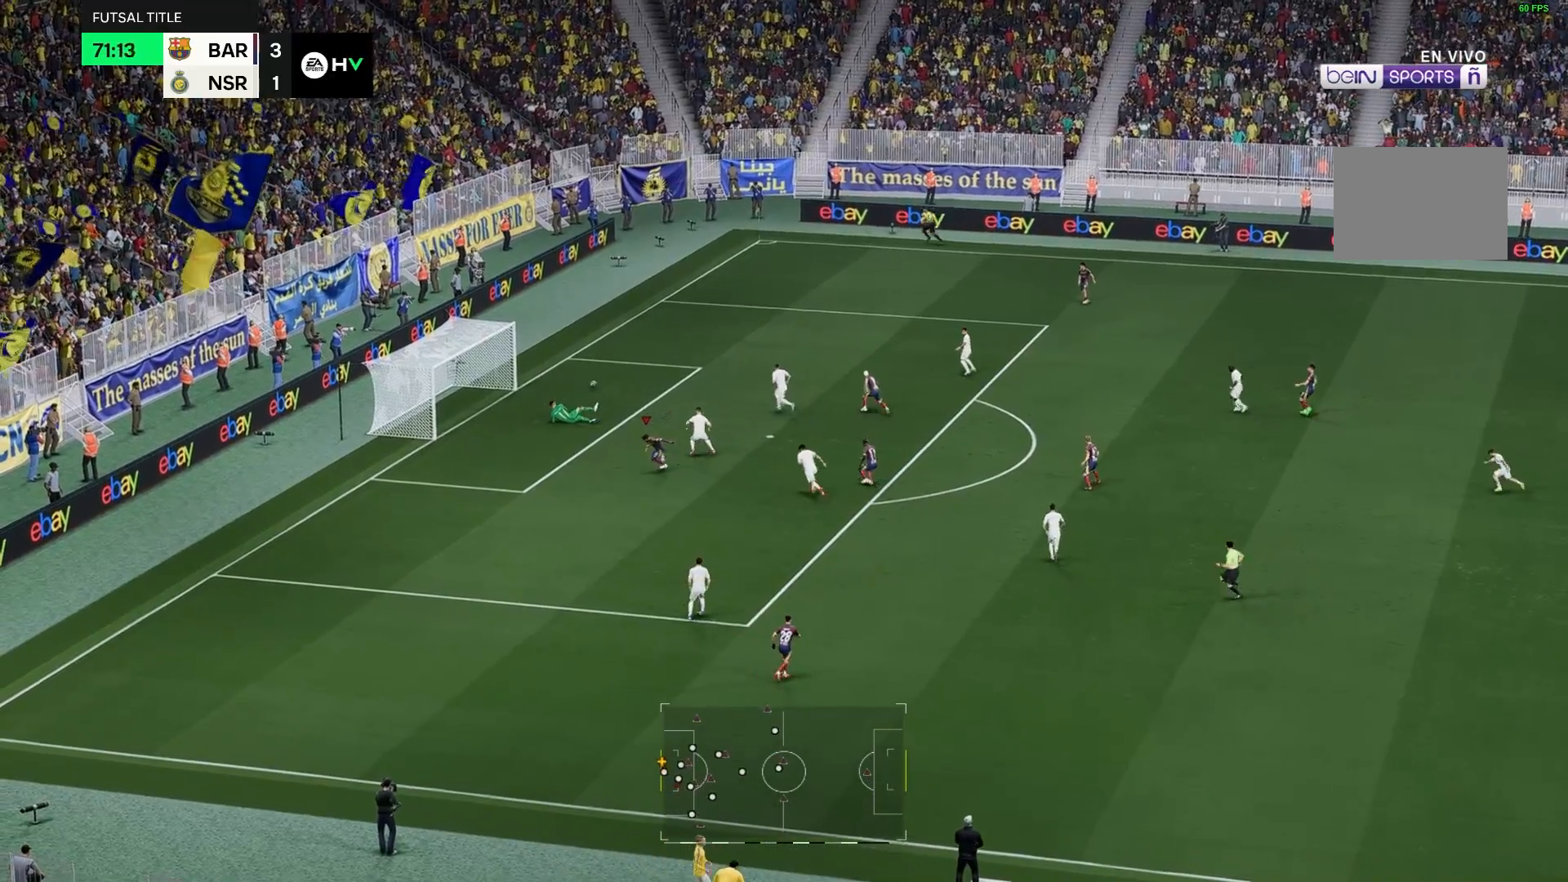
{"buttons": [], "left_stick": "left", "right_stick": "center", "events": []}
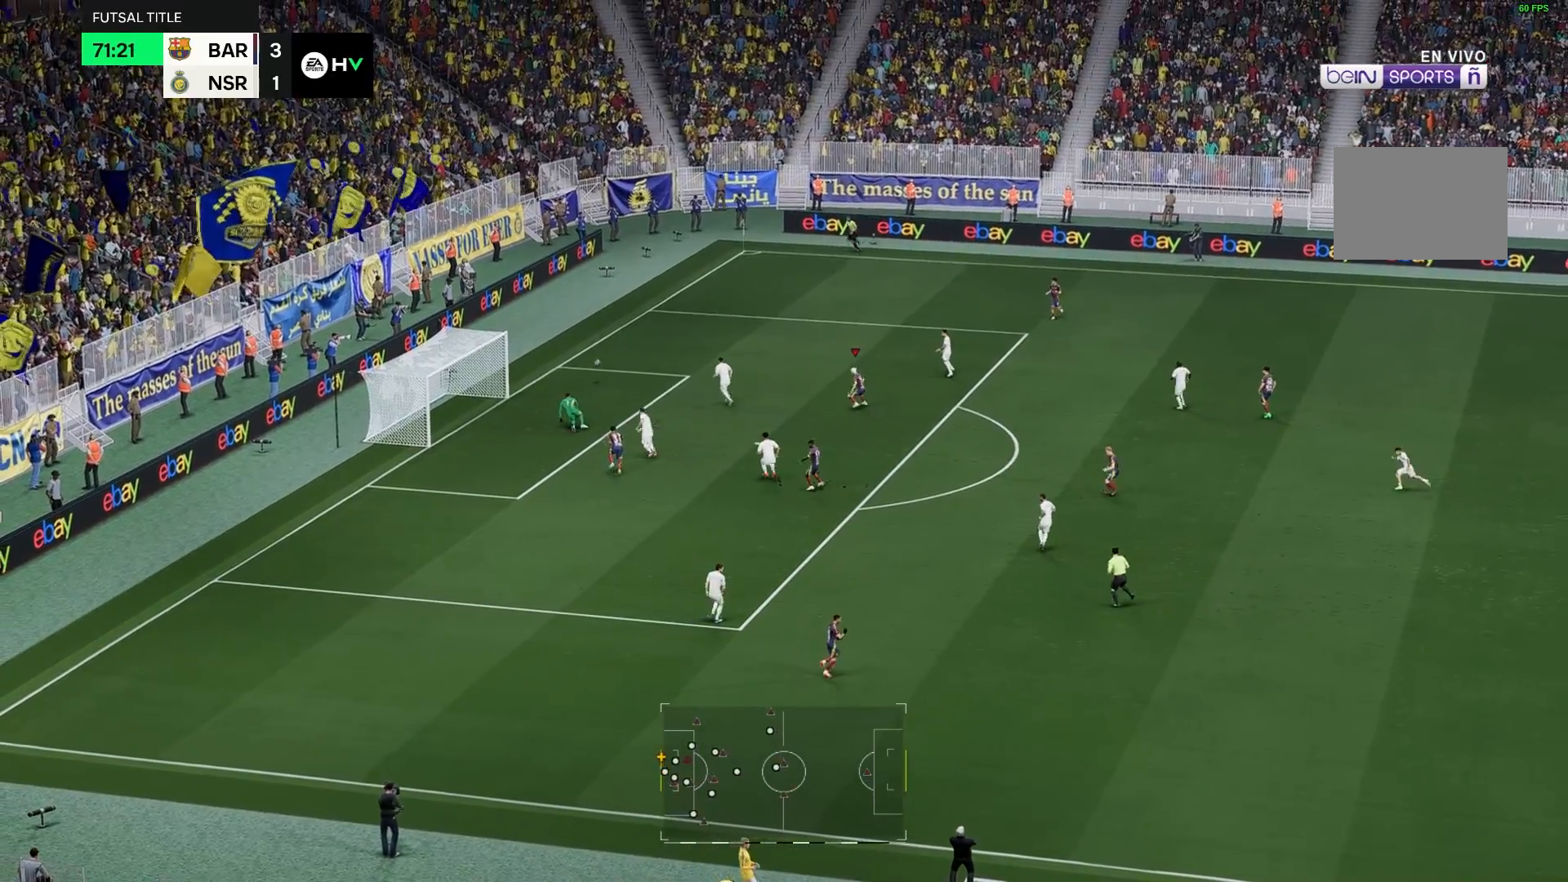
{"buttons": [], "left_stick": "left", "right_stick": "center", "events": []}
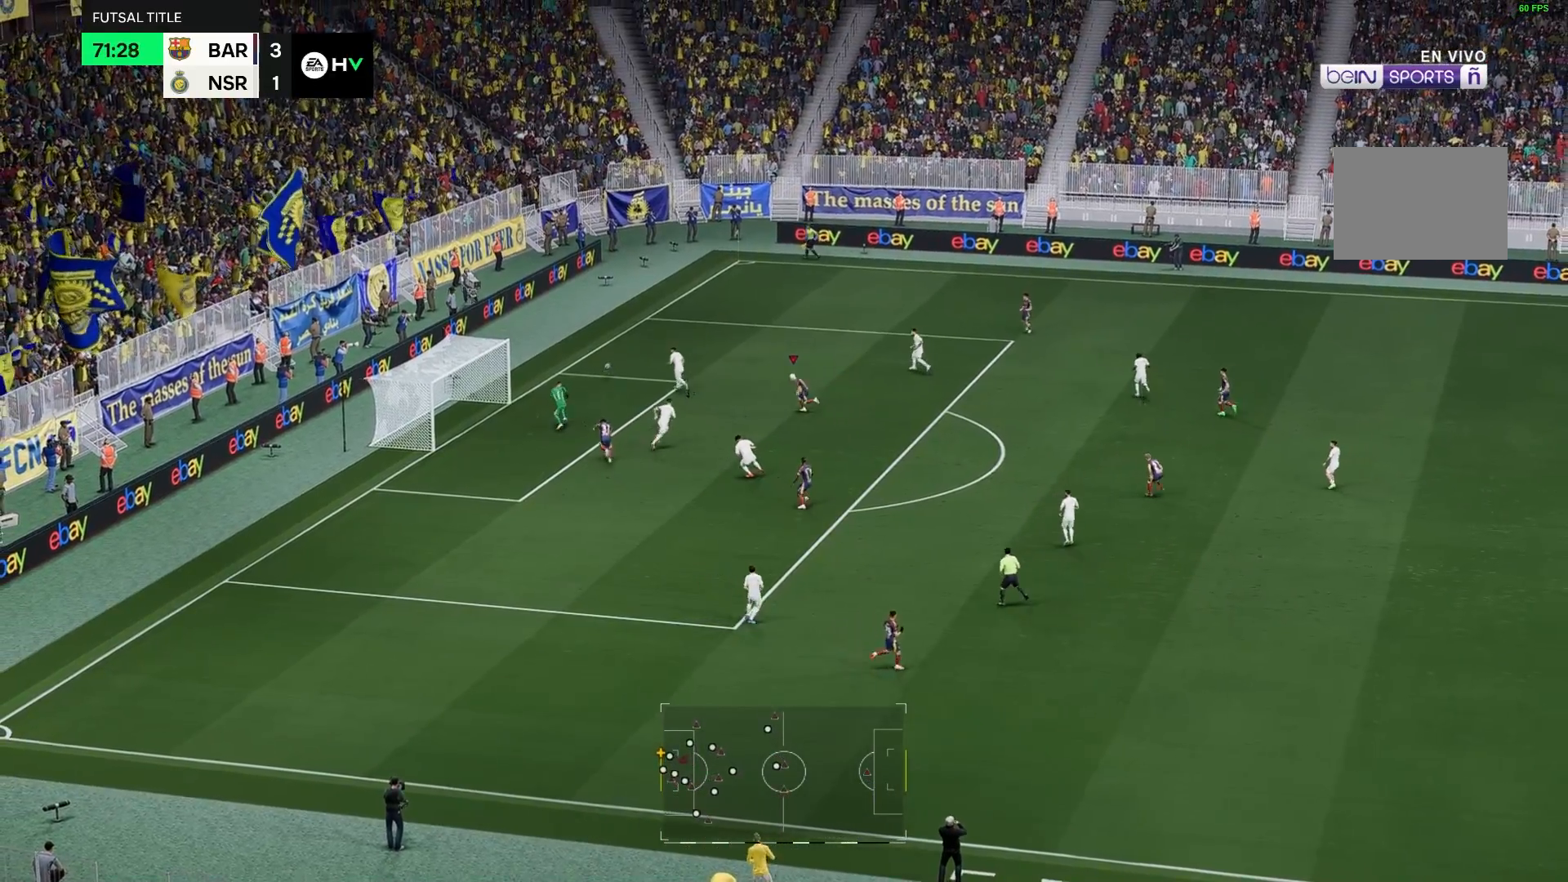
{"buttons": [], "left_stick": "up-left", "right_stick": "center", "events": [[283, "left_stick", "up-left"]]}
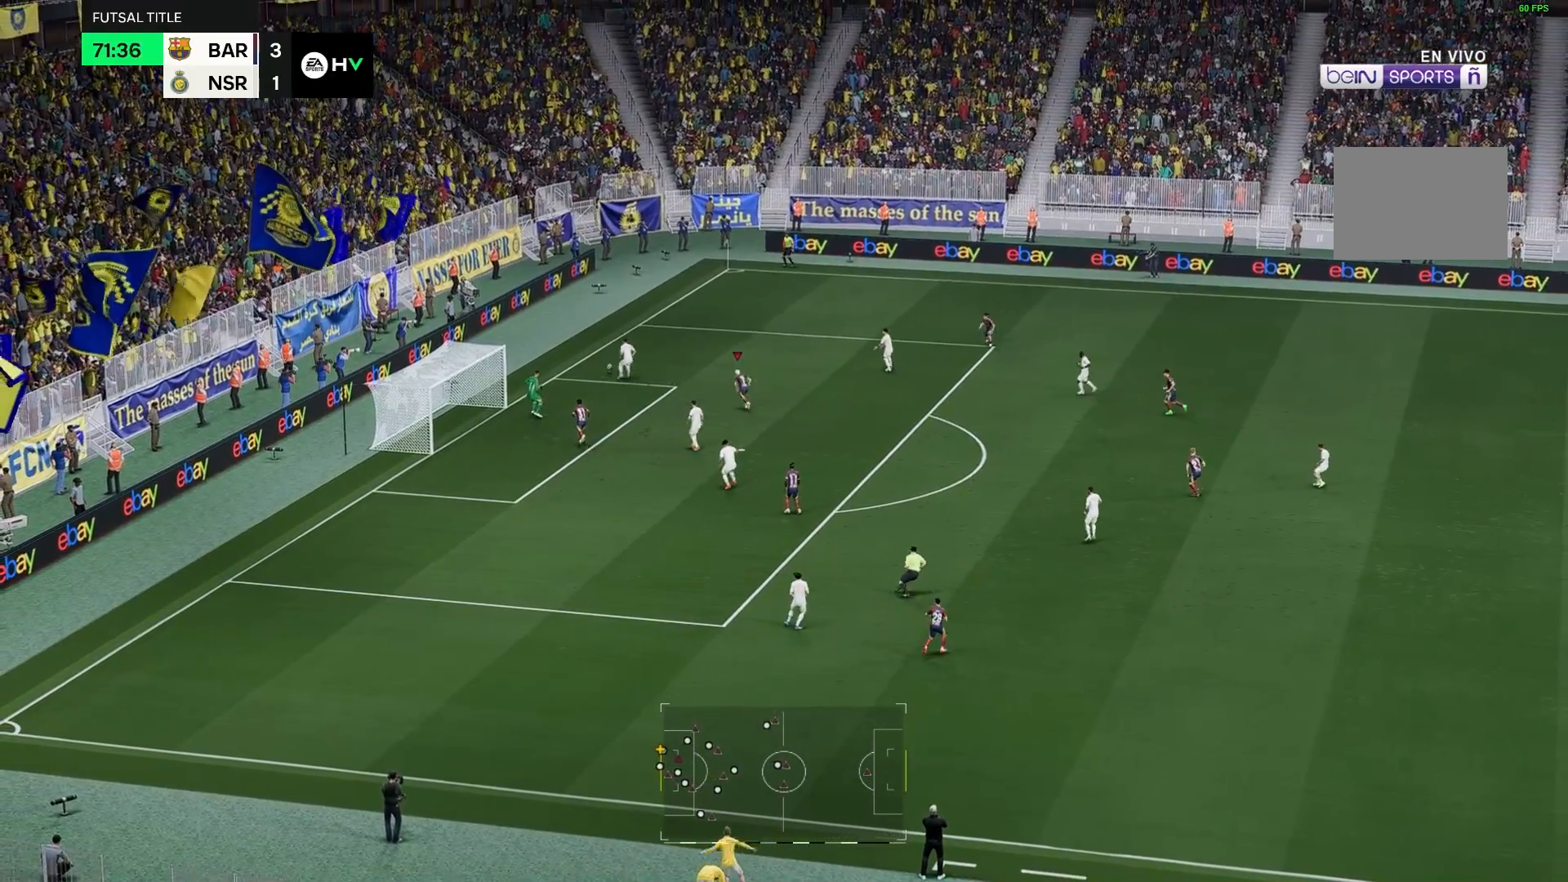
{"buttons": [], "left_stick": "up-left", "right_stick": "center", "events": []}
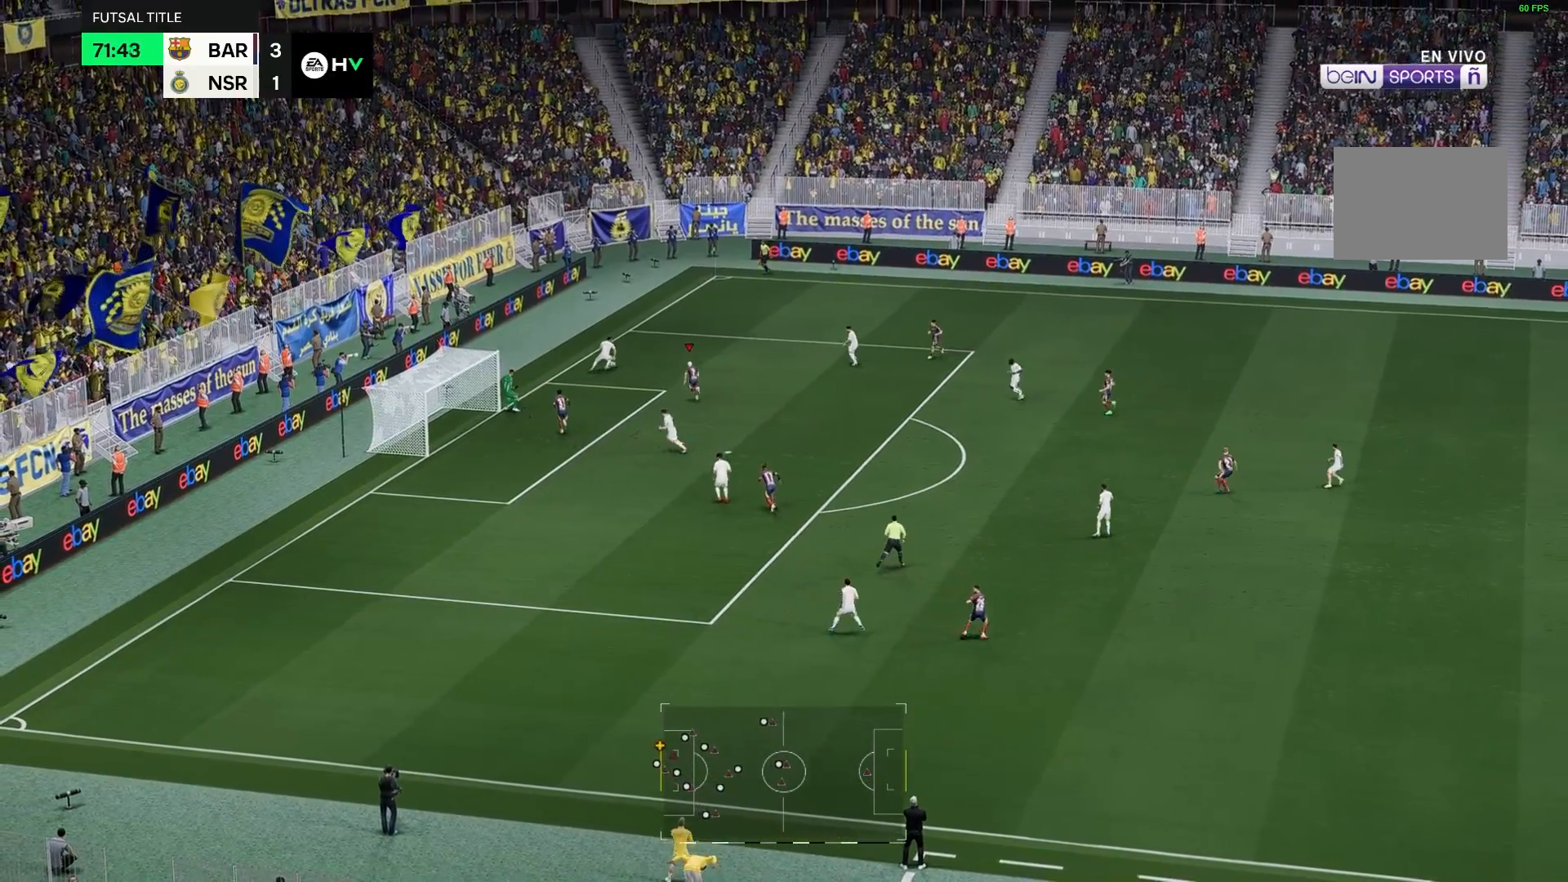
{"buttons": [], "left_stick": "up", "right_stick": "center", "events": [[250, "left_stick", "up"]]}
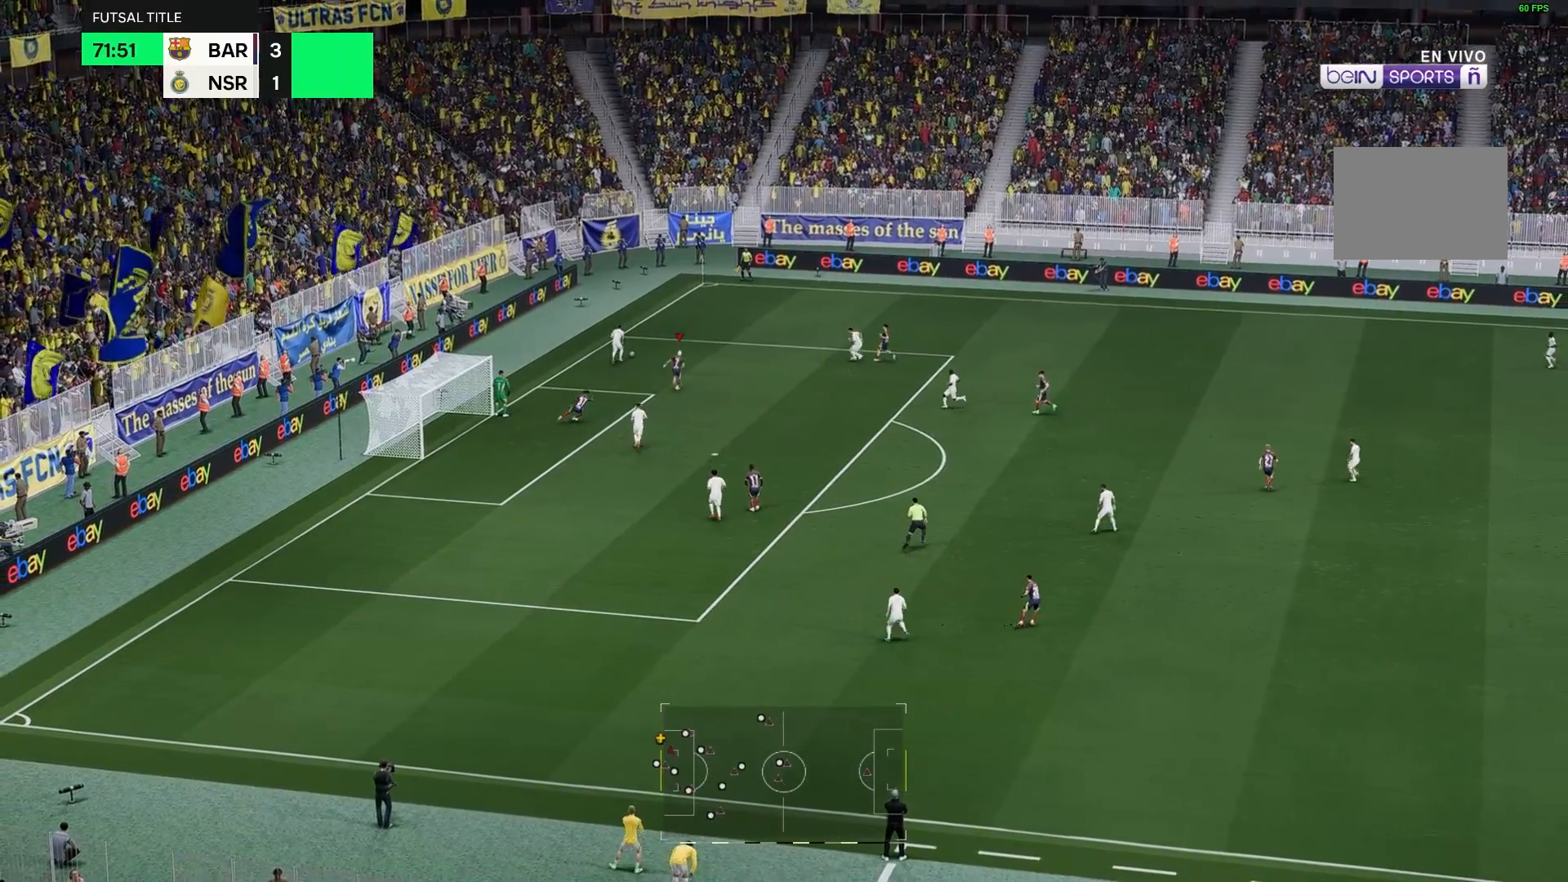
{"buttons": [], "left_stick": "up", "right_stick": "center", "events": []}